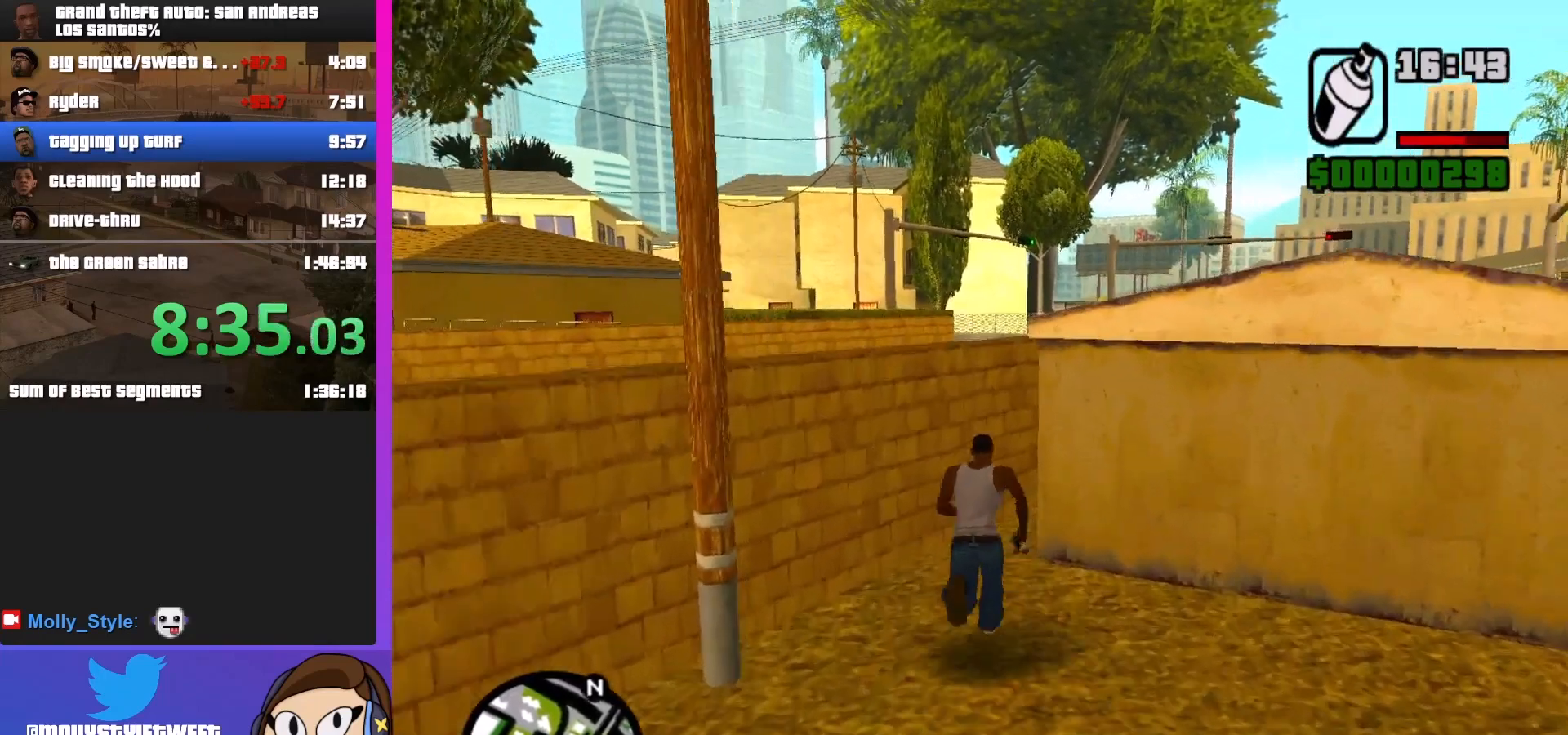
Gameplay with keyboard and mouse; each line is a JSON object with the keys and mouse buttons held at the frame after it. "events" lists presses ("down") and releases ("up") of "a", "alt", "c", "d", "down", "e", "escape", "f", "g", "h", "left", "q", "right", "s", "shift", "space", "tab", "up", "v", "w", "mouse_left", "mouse_middle", "mouse_right", "mouse_wheel_up" and "mouse_wheel_down" between this image and that frame as [ms after this image, input, new state], when the widget could be followed in between. "mouse_left", "mouse_middle", "mouse_right", "mouse_wheel_up", "mouse_wheel_down" = the "left", "middle", "right", "wheel_up", "wheel_down" buttons of the "mouse" list. No other keys are recorded. Mouse movement is not recorded.
{"keys": ["w"], "mouse": ["left", "right"], "events": [[100, "w", "up"], [133, "mouse_right", "down"], [367, "mouse_left", "down"], [500, "w", "down"]]}
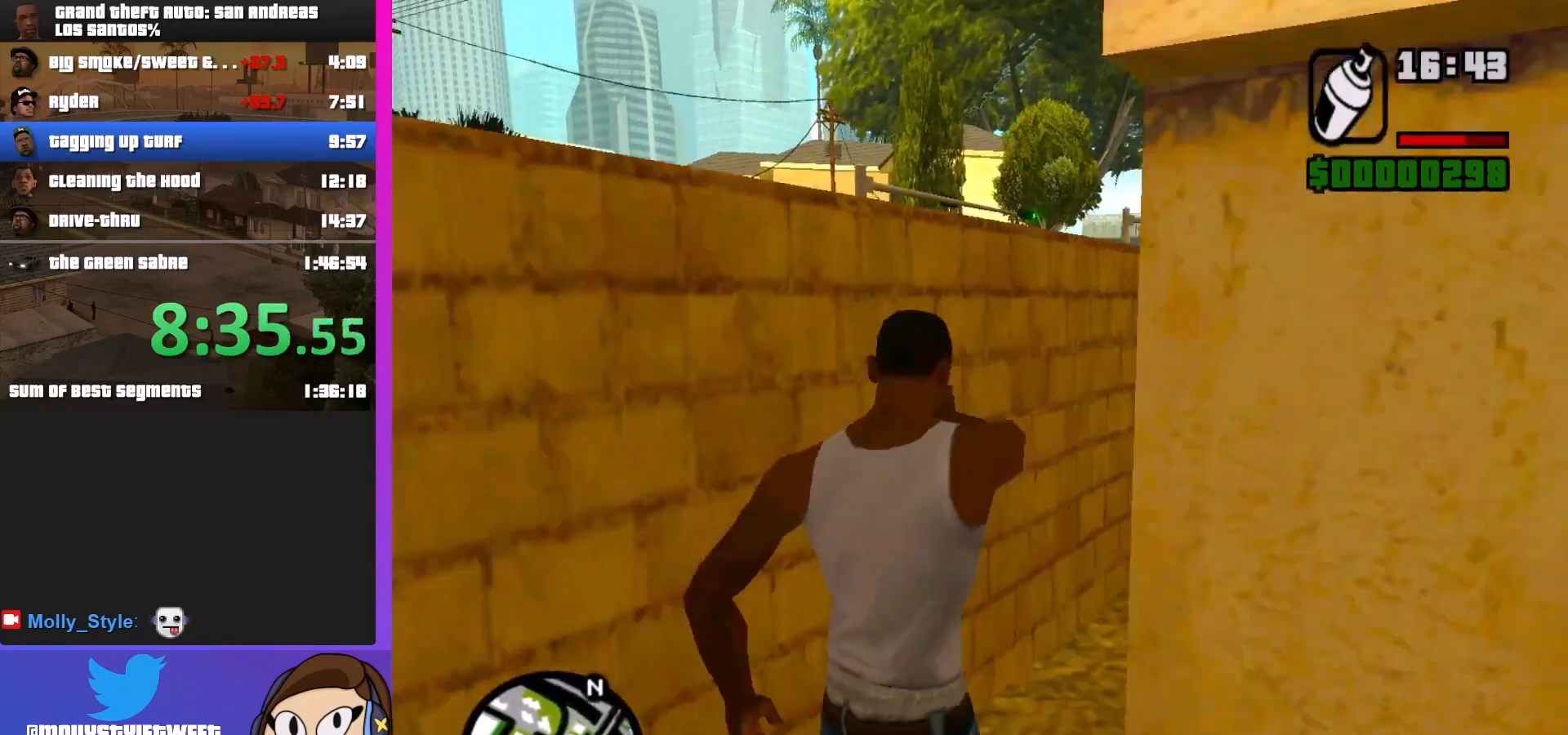
{"keys": [], "mouse": ["left", "right"], "events": [[467, "w", "up"]]}
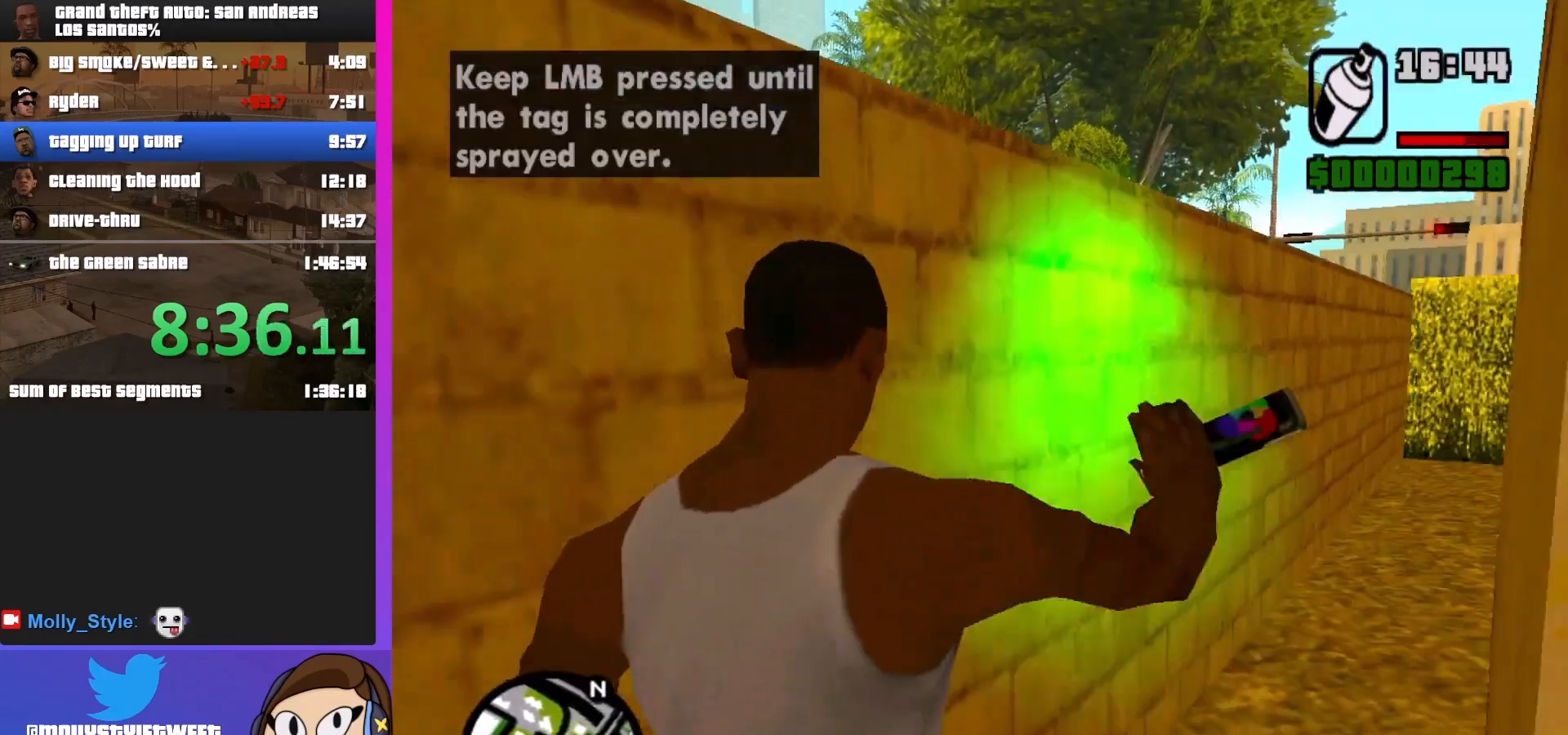
{"keys": [], "mouse": ["left", "right"], "events": []}
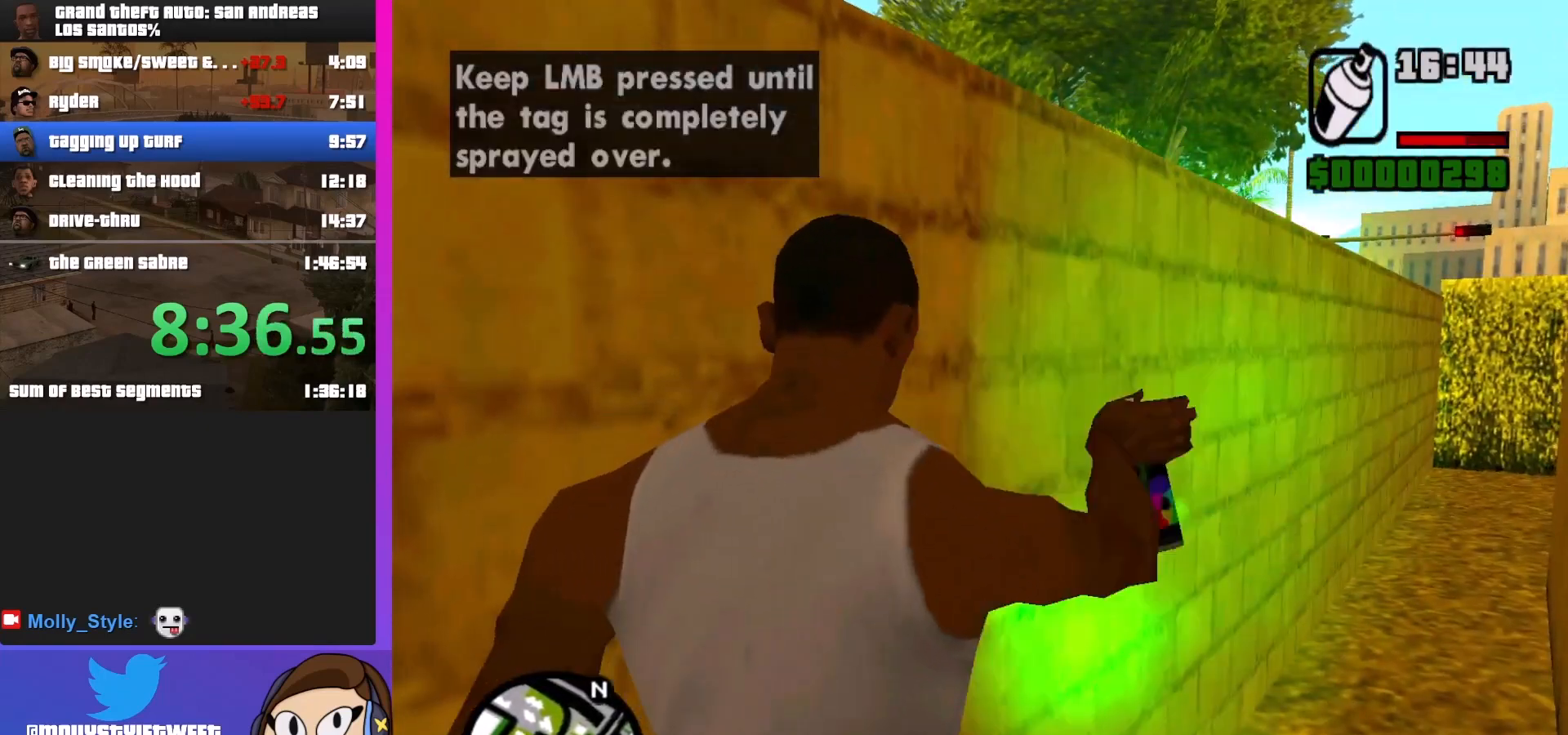
{"keys": ["d", "w"], "mouse": ["left", "right"], "events": [[267, "d", "down"], [300, "w", "down"]]}
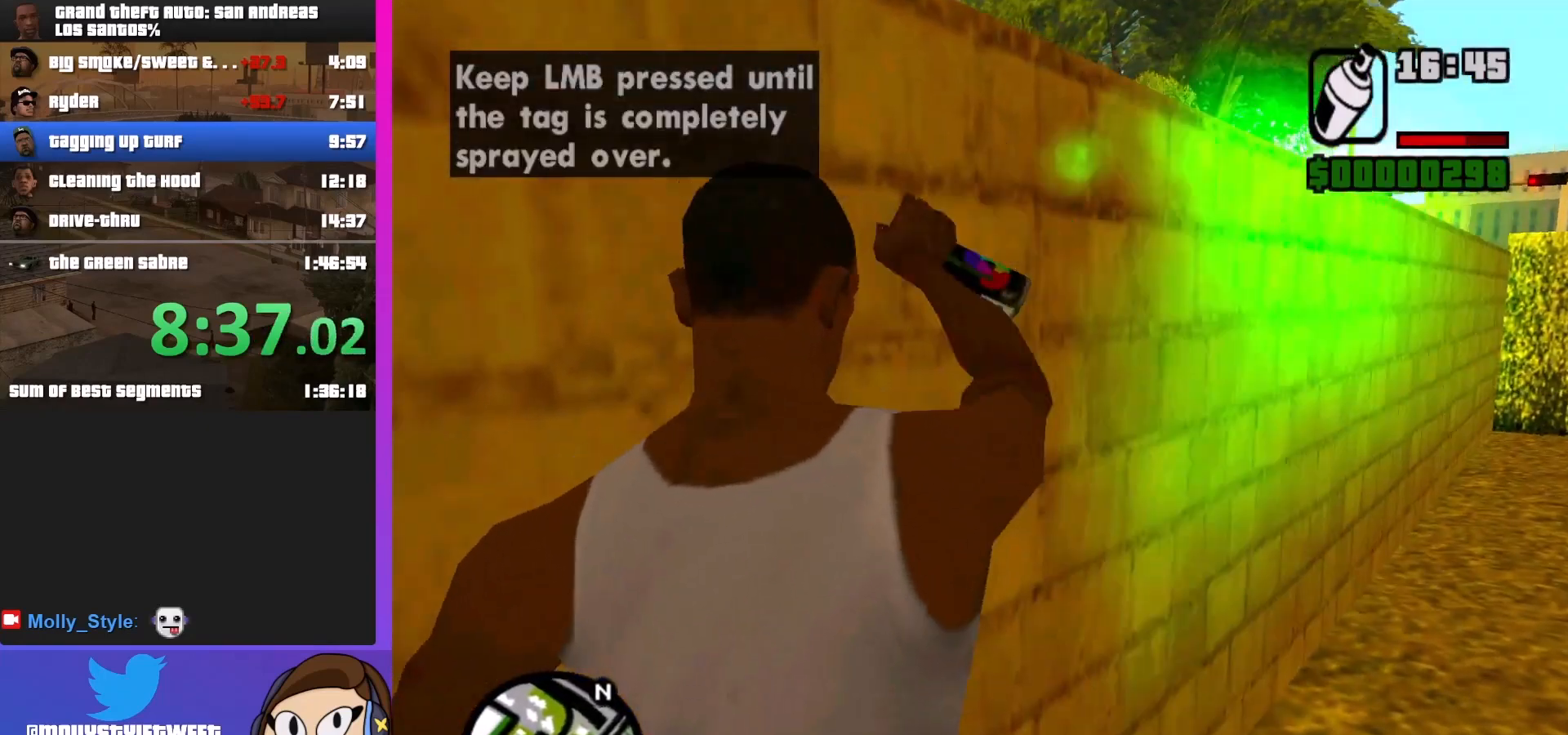
{"keys": ["a", "s"], "mouse": ["left", "right"], "events": [[33, "w", "up"], [100, "d", "up"], [367, "s", "down"], [467, "a", "down"]]}
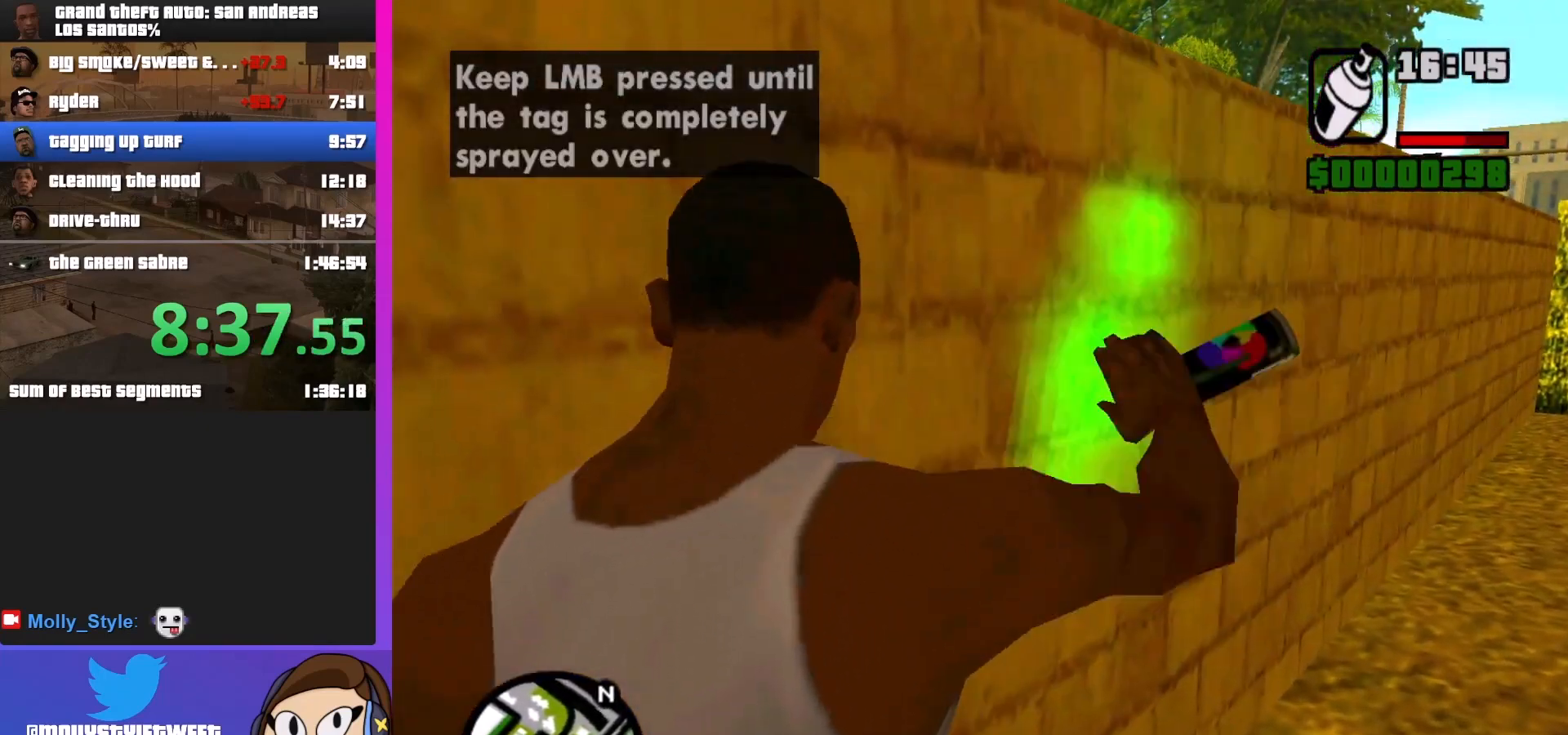
{"keys": ["a", "s"], "mouse": ["left", "right"], "events": []}
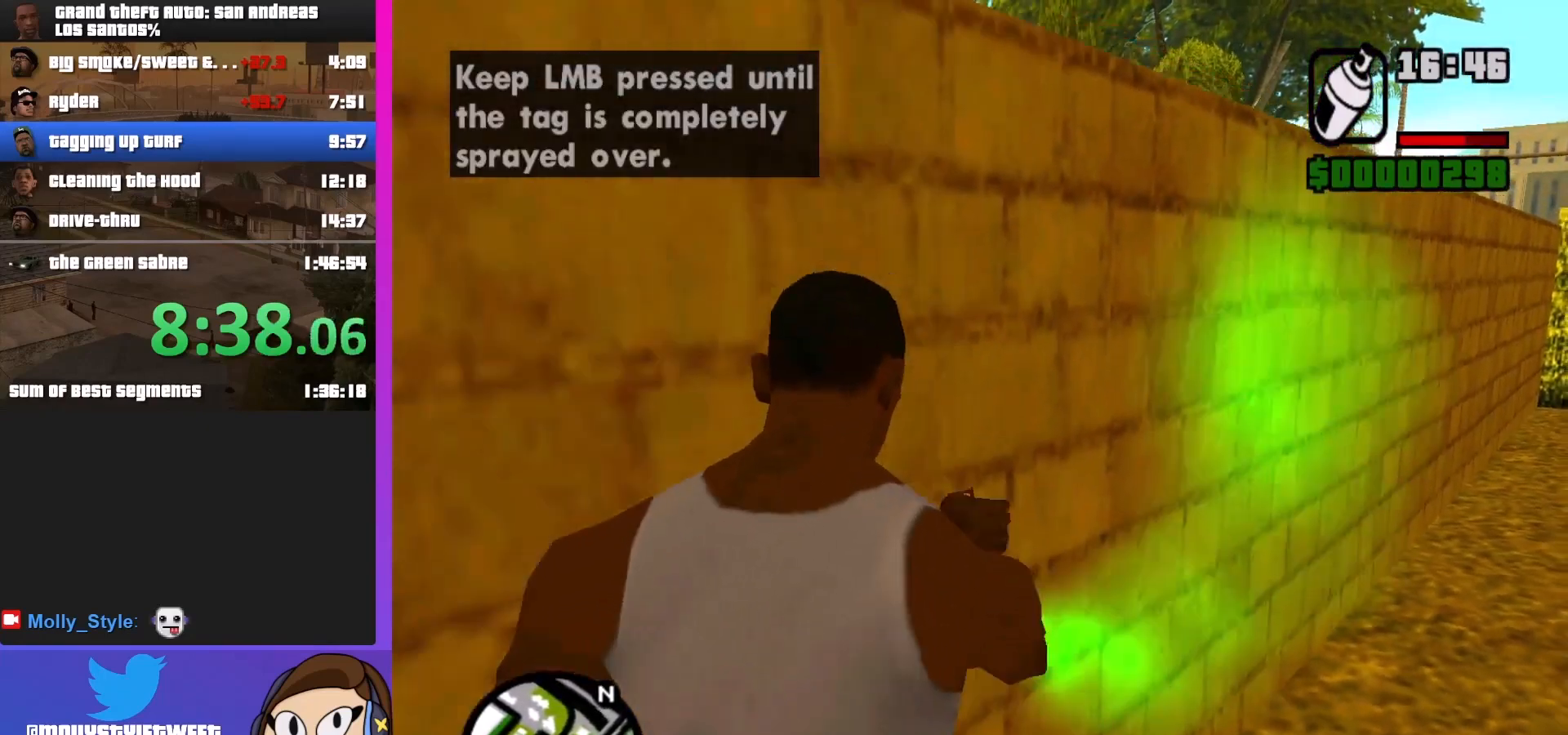
{"keys": [], "mouse": ["left", "right"], "events": [[33, "a", "up"], [33, "s", "up"]]}
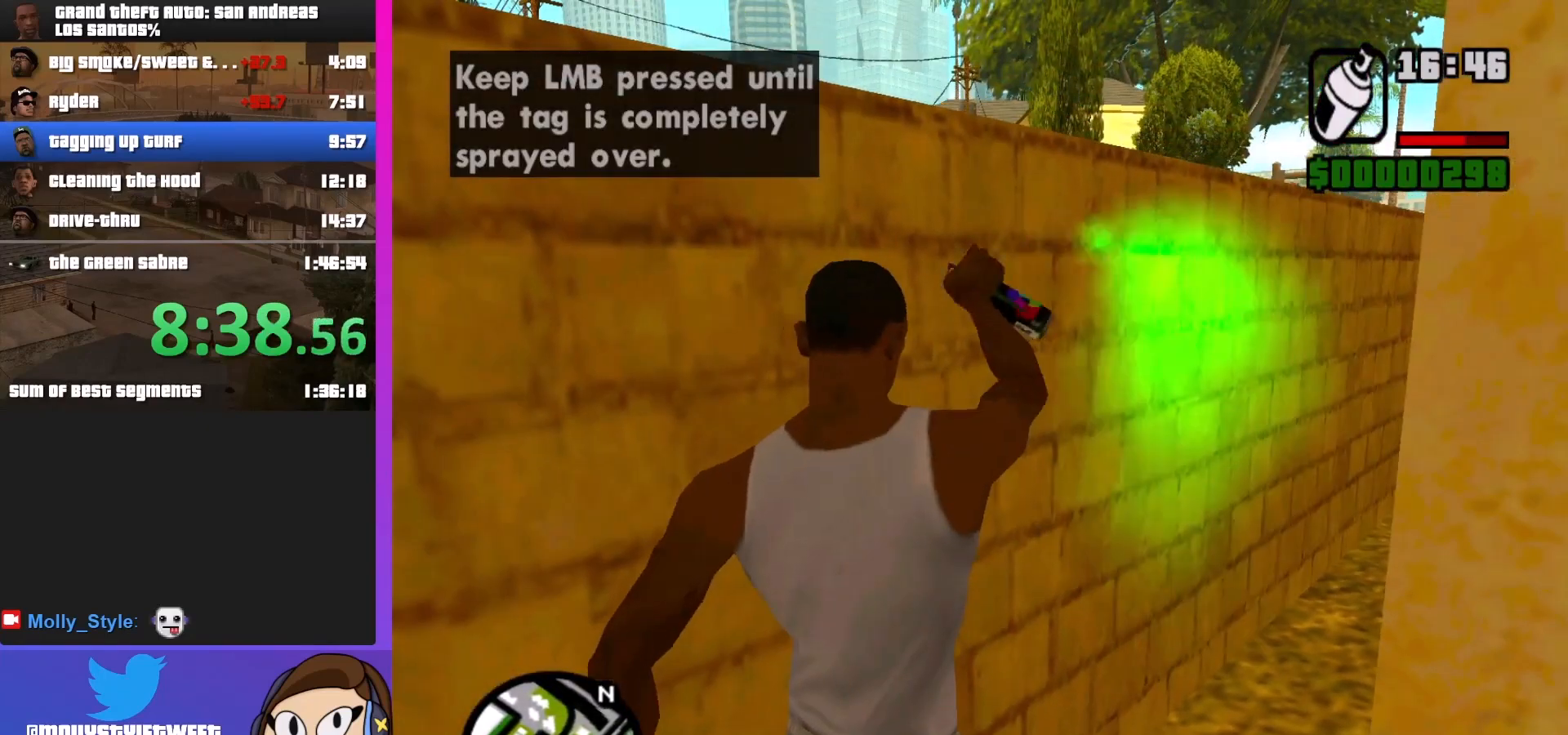
{"keys": ["s"], "mouse": ["left", "right"], "events": [[200, "s", "down"]]}
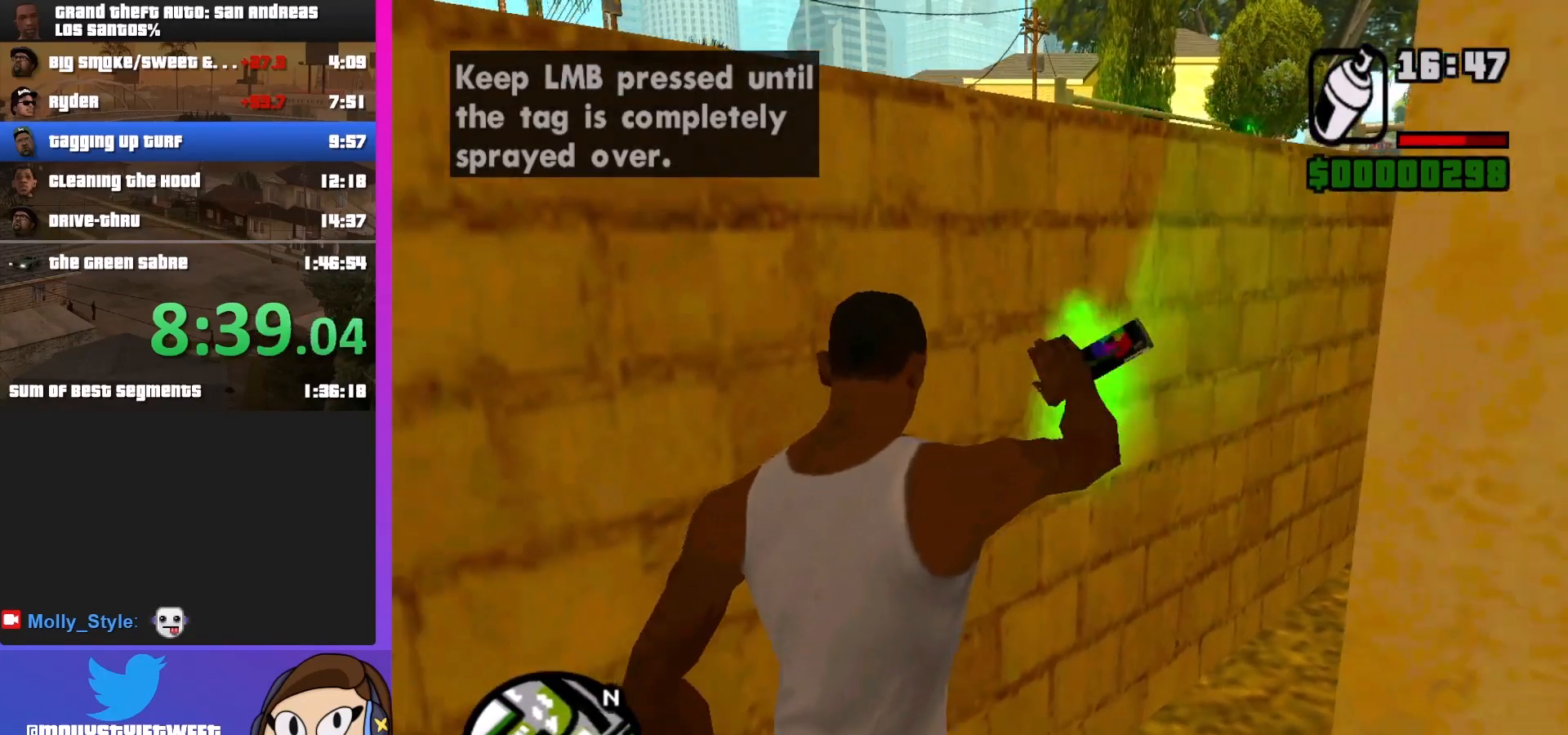
{"keys": ["w"], "mouse": ["left", "right"], "events": [[67, "s", "up"], [233, "w", "down"]]}
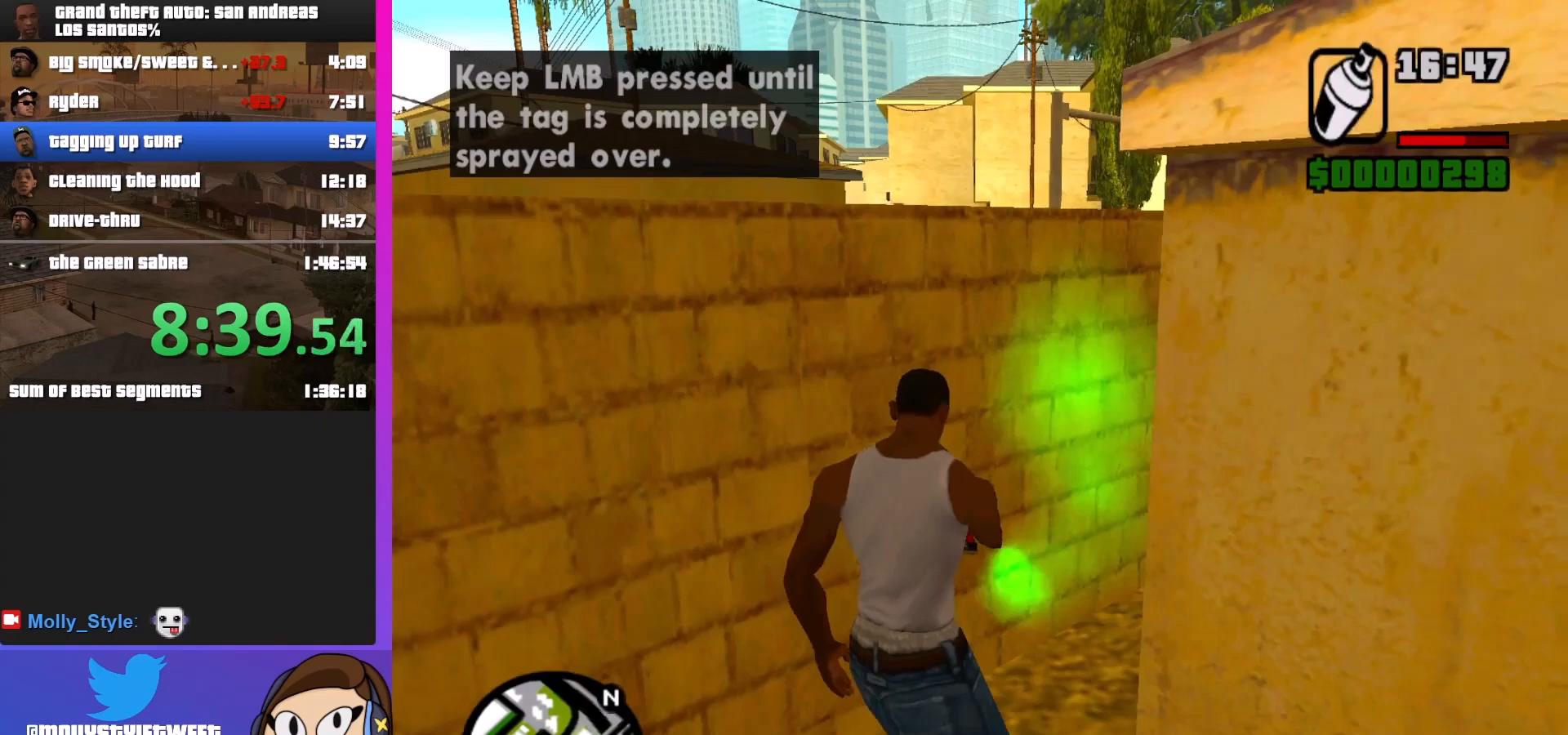
{"keys": ["d", "w"], "mouse": ["left", "right"], "events": [[67, "d", "down"]]}
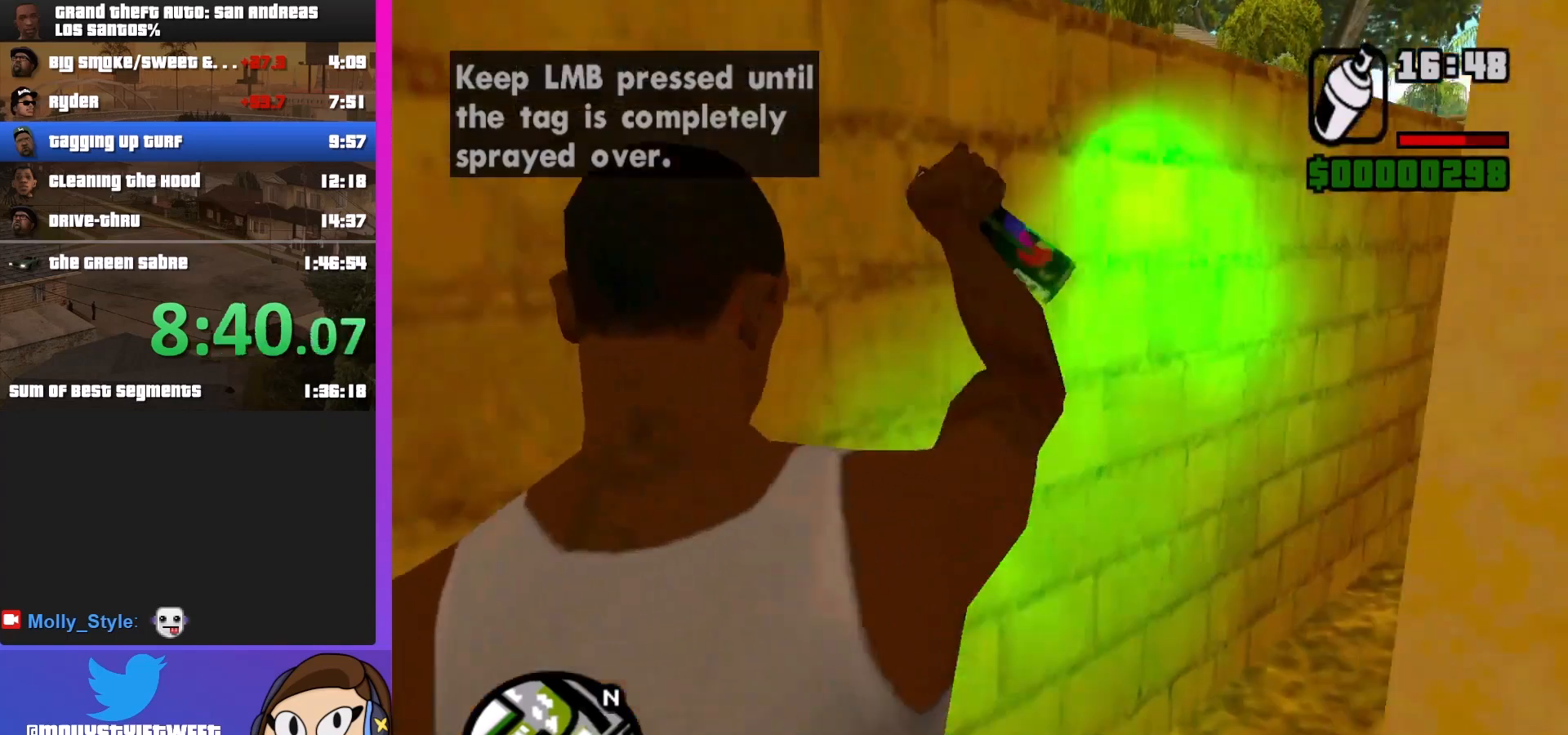
{"keys": ["w"], "mouse": ["left", "right"], "events": [[500, "d", "up"]]}
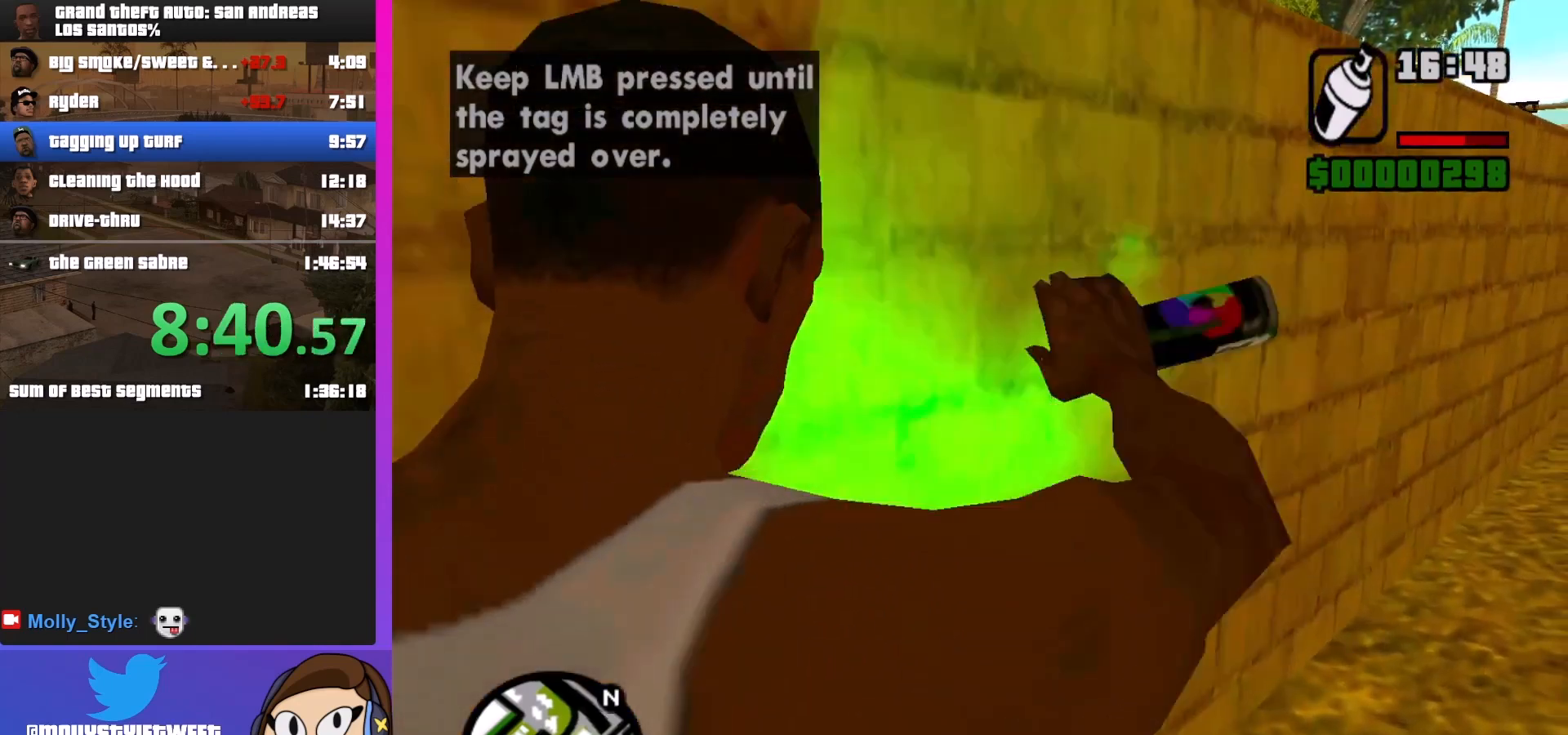
{"keys": [], "mouse": ["left", "right"], "events": [[400, "w", "up"]]}
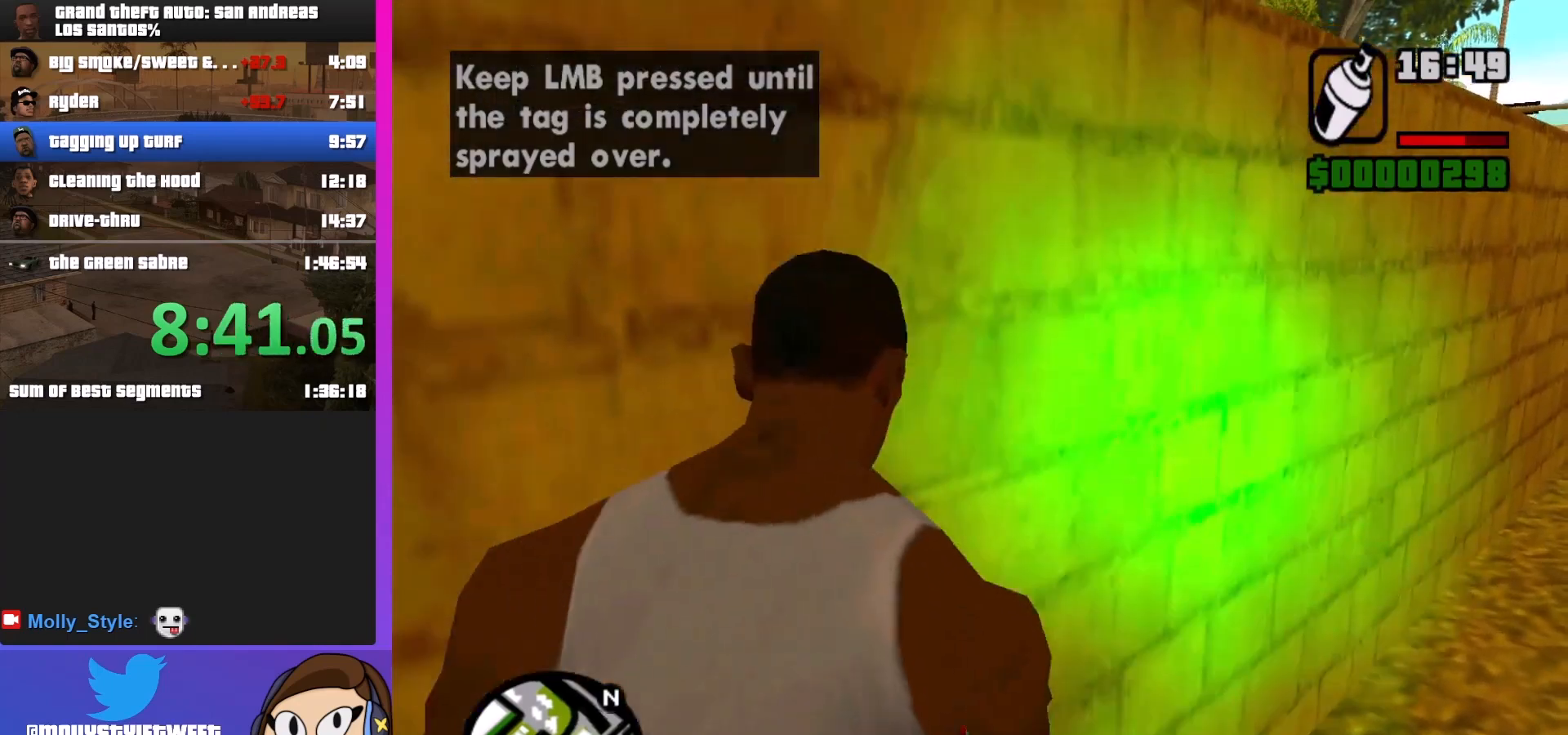
{"keys": ["d", "s"], "mouse": ["left", "right"], "events": [[467, "s", "down"], [500, "d", "down"]]}
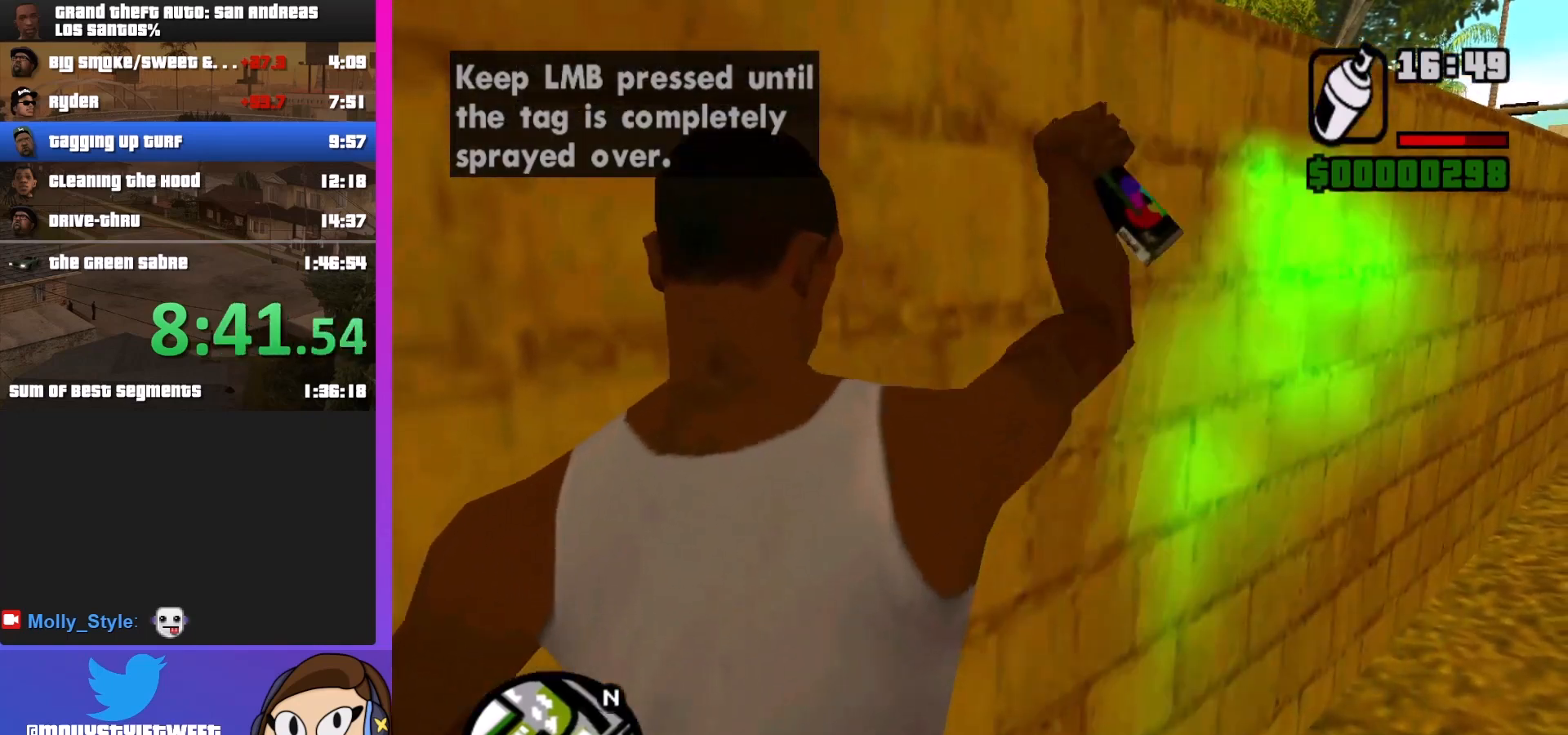
{"keys": ["a", "s"], "mouse": ["left", "right"], "events": [[267, "d", "up"], [367, "a", "down"]]}
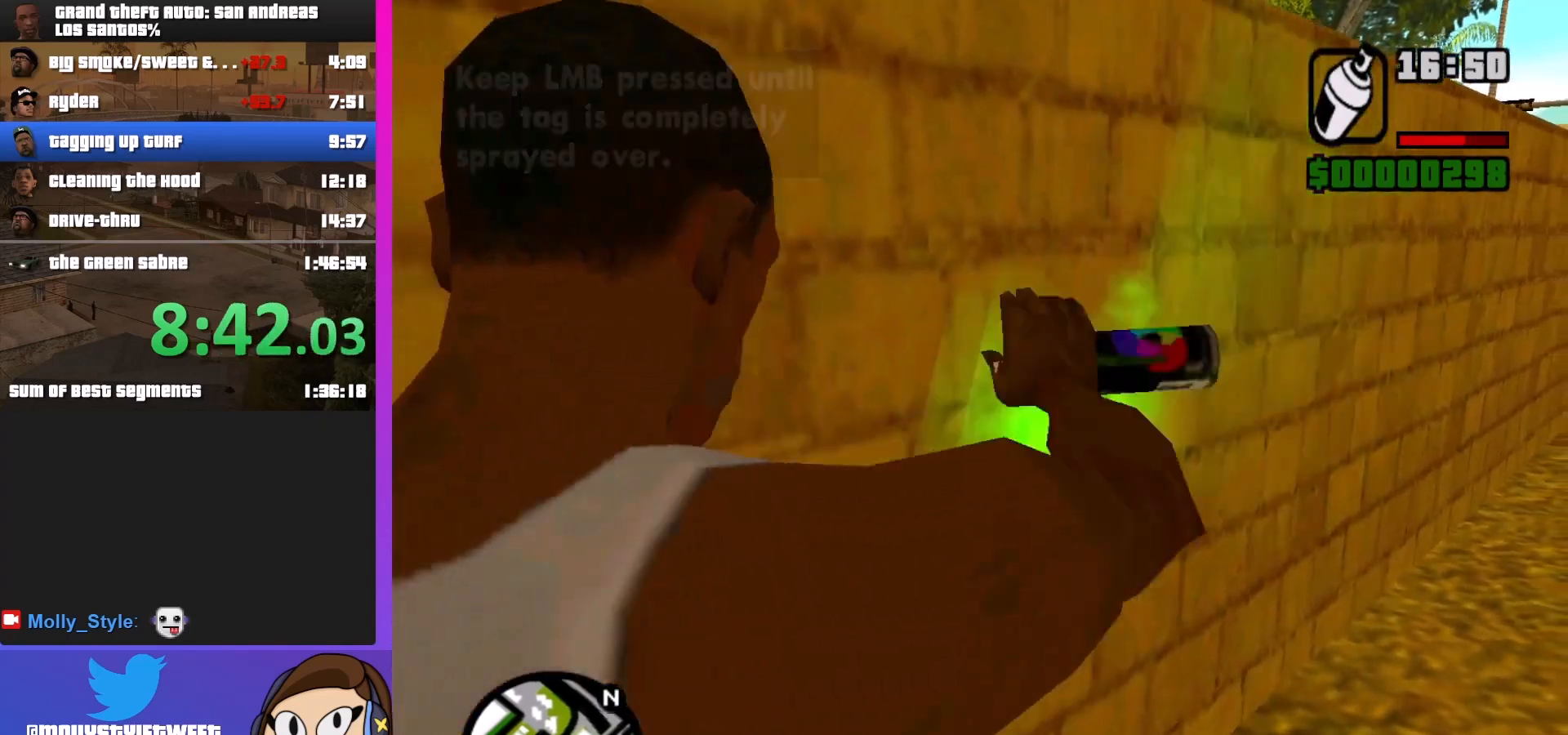
{"keys": ["a", "s"], "mouse": ["left", "right"], "events": []}
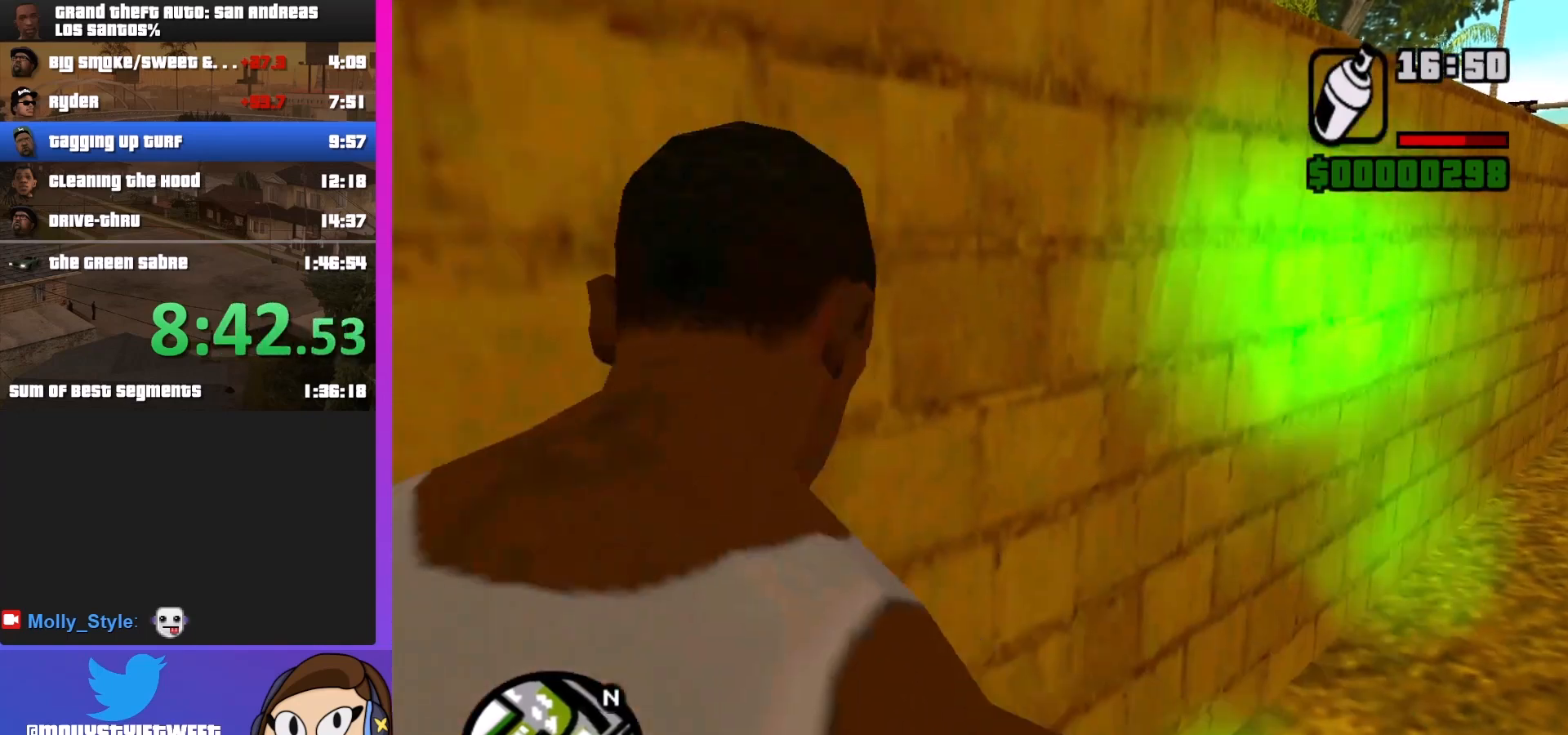
{"keys": [], "mouse": ["left", "right"], "events": [[100, "a", "up"], [100, "s", "up"]]}
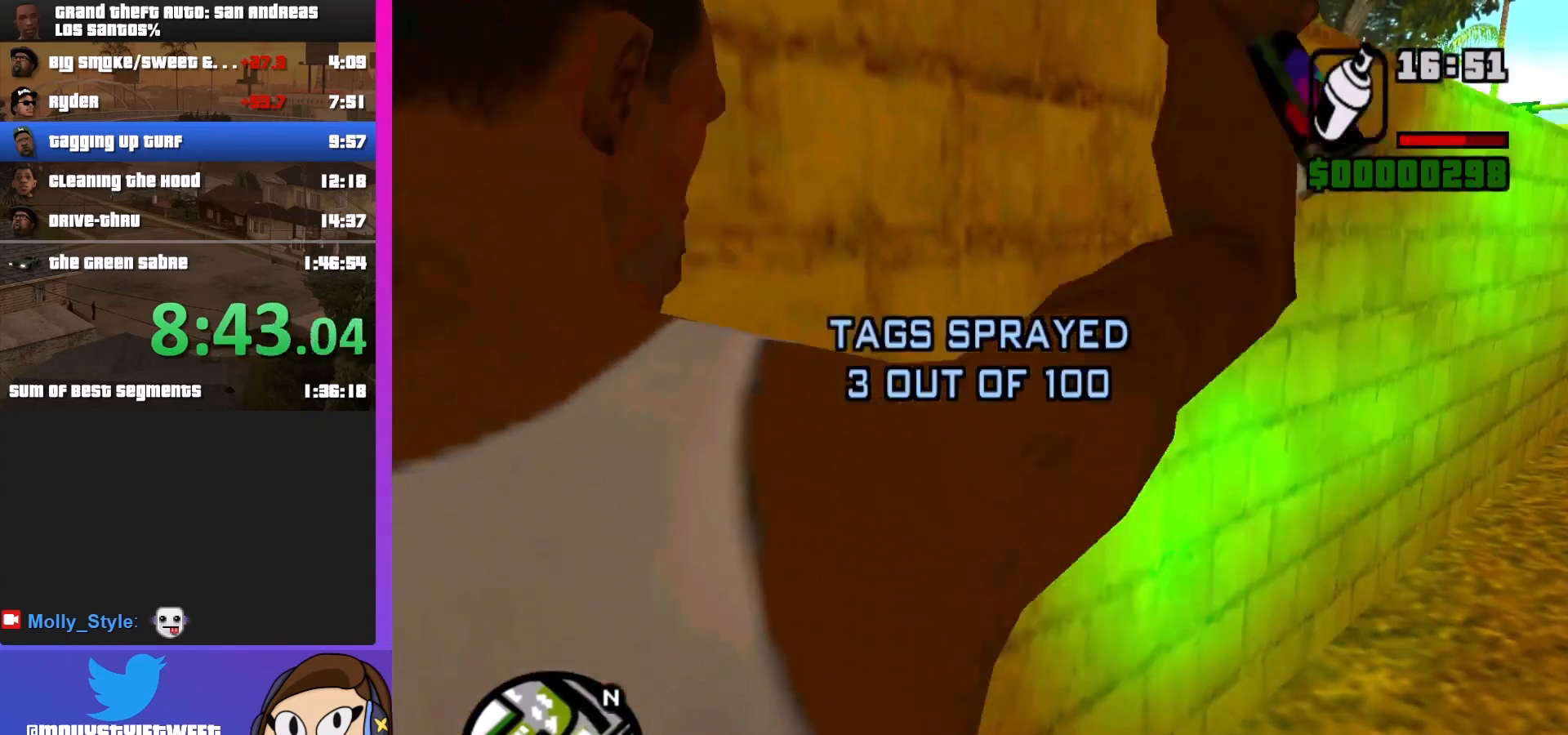
{"keys": [], "mouse": [], "events": [[67, "a", "down"], [100, "s", "down"], [333, "a", "up"], [333, "s", "up"], [433, "mouse_left", "up"], [433, "mouse_right", "up"]]}
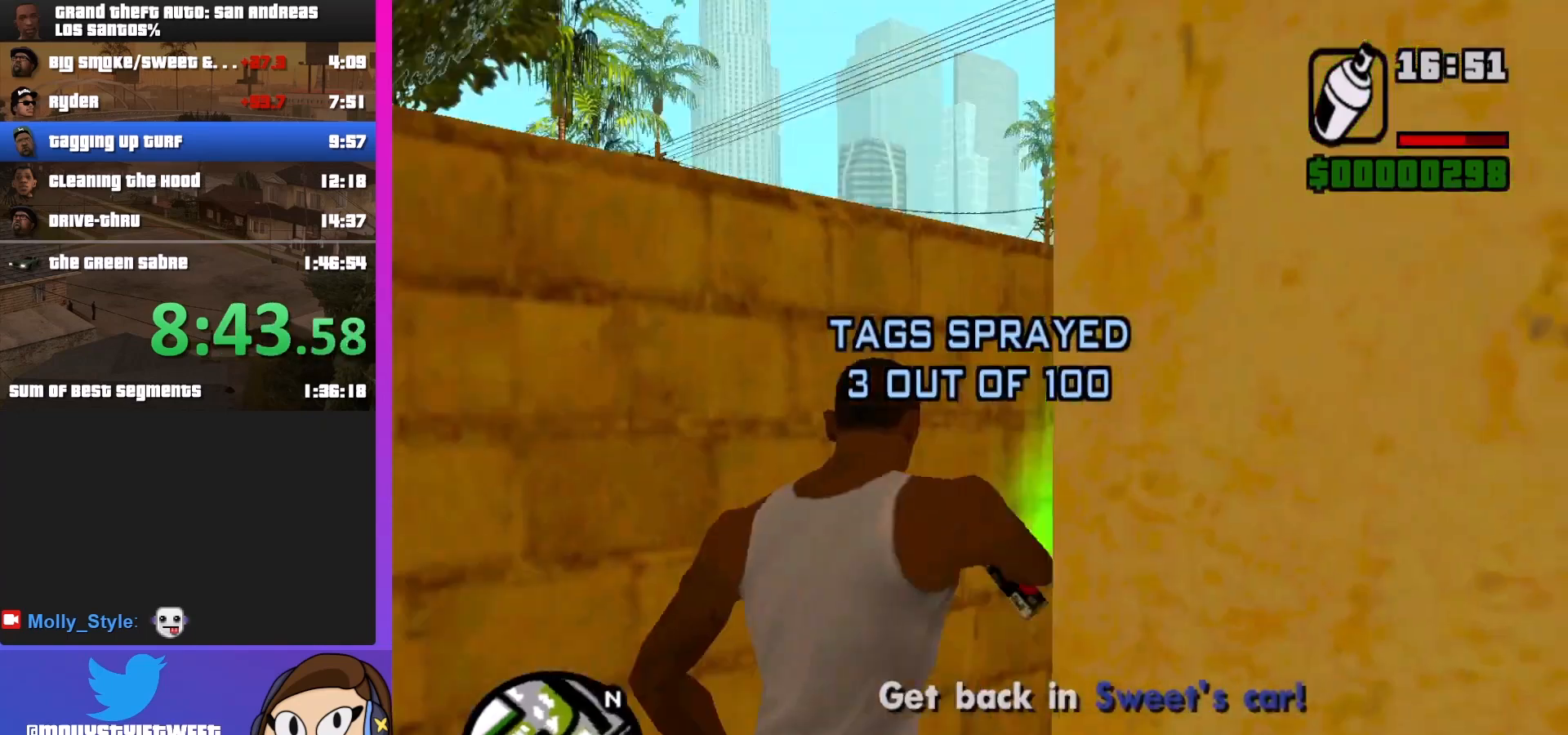
{"keys": ["d", "shift", "w"], "mouse": [], "events": [[67, "shift", "down"], [167, "d", "down"], [167, "w", "down"]]}
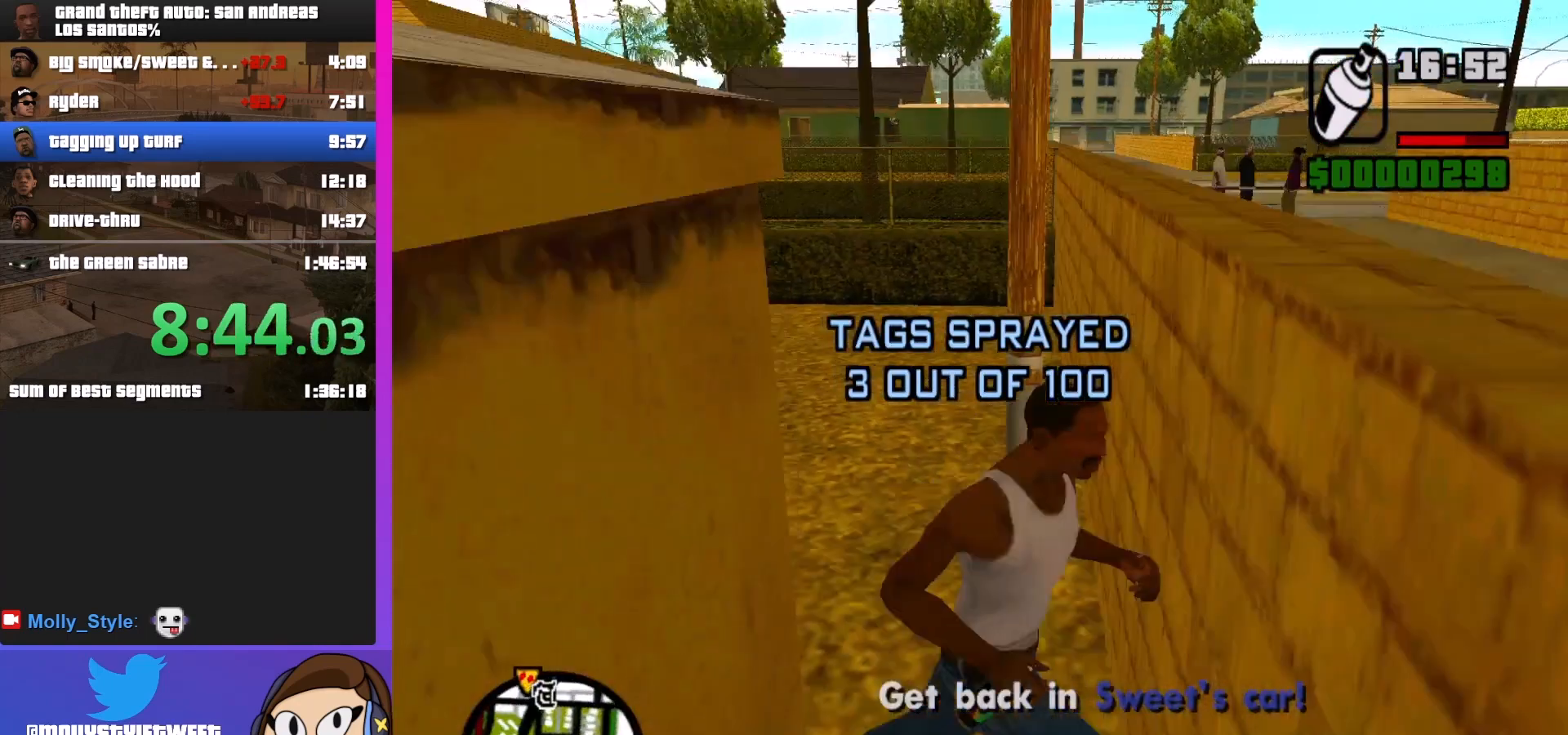
{"keys": ["shift", "w"], "mouse": [], "events": [[300, "d", "up"]]}
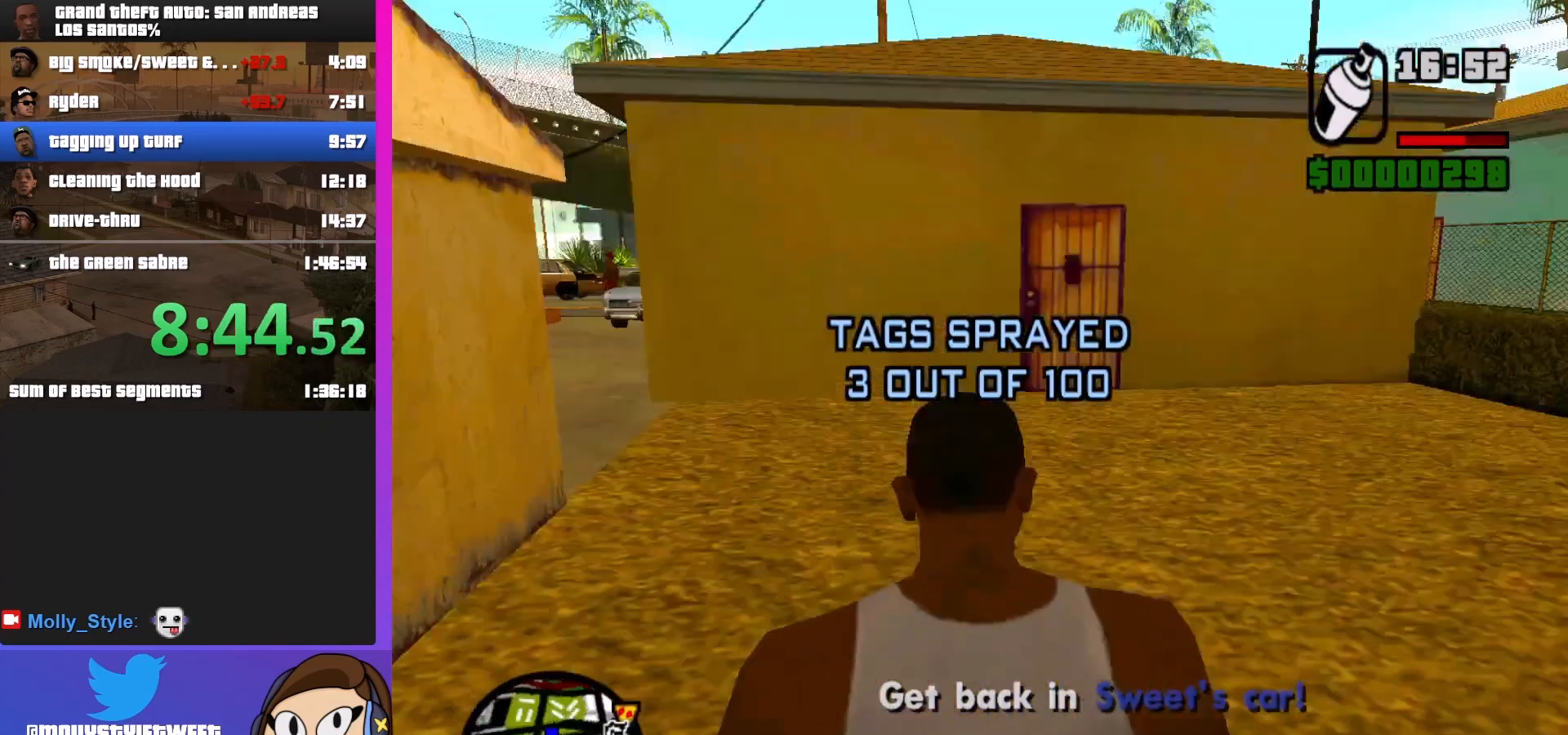
{"keys": ["shift", "w"], "mouse": [], "events": []}
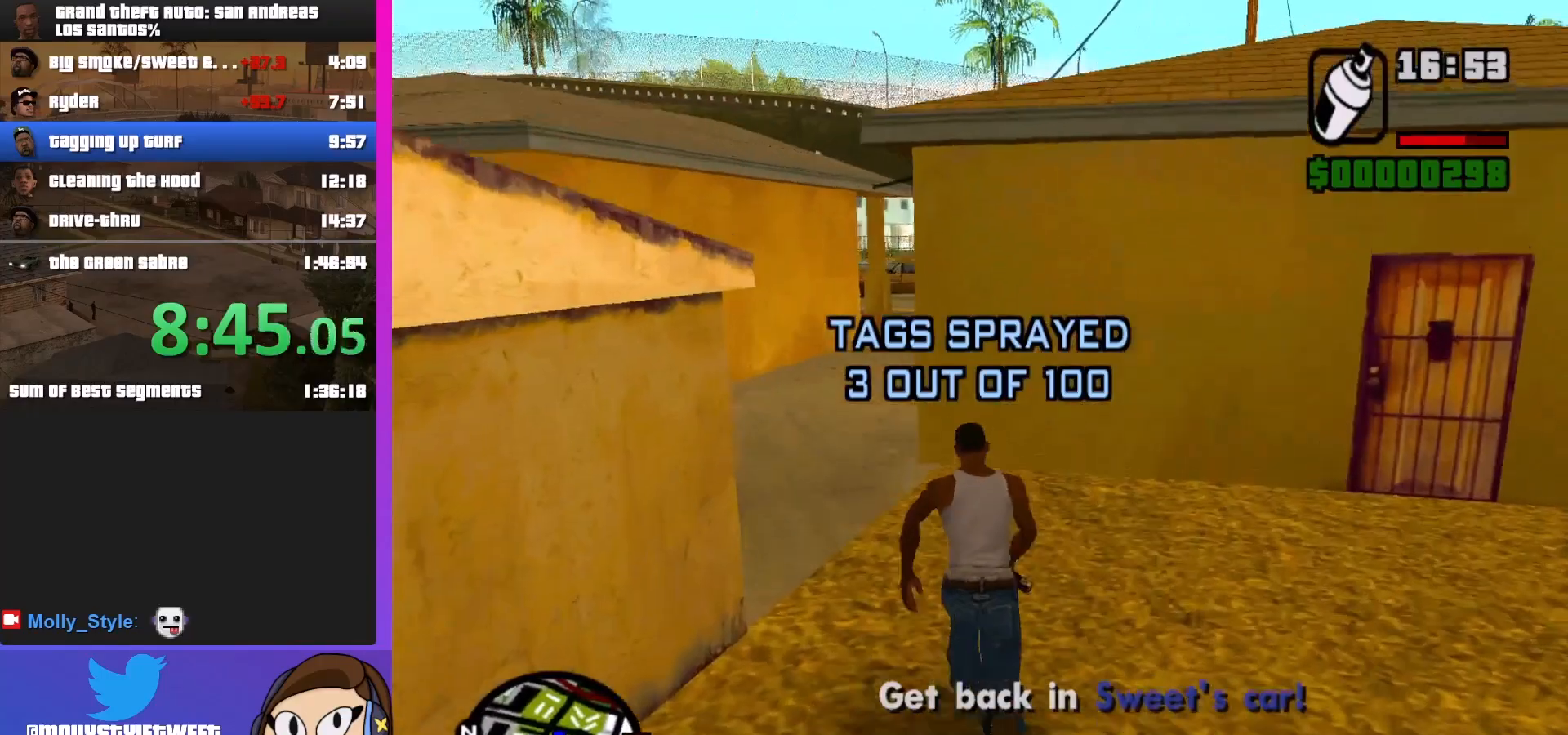
{"keys": ["shift", "w"], "mouse": [], "events": [[33, "a", "down"], [400, "a", "up"]]}
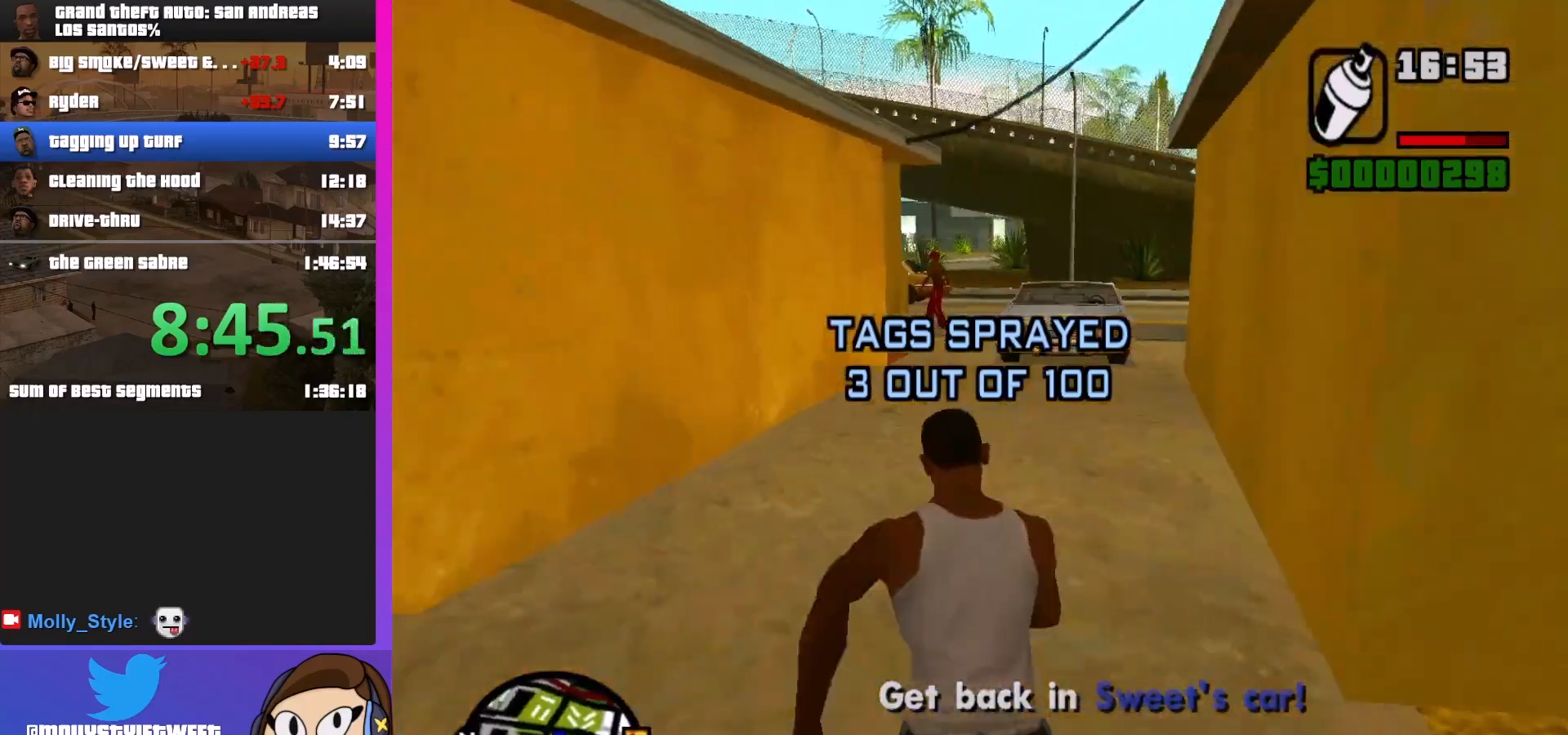
{"keys": ["shift", "w"], "mouse": [], "events": []}
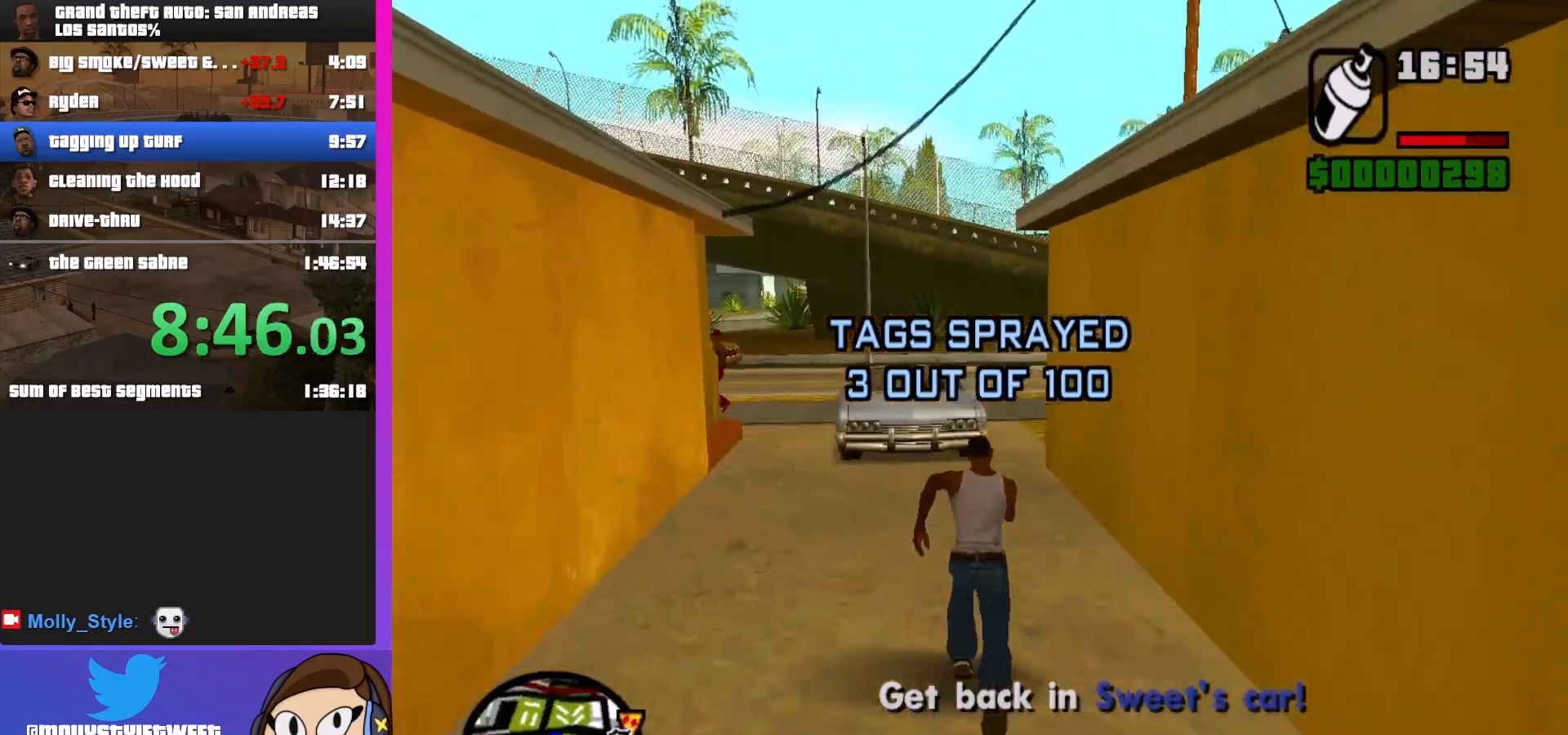
{"keys": ["shift", "w"], "mouse": [], "events": []}
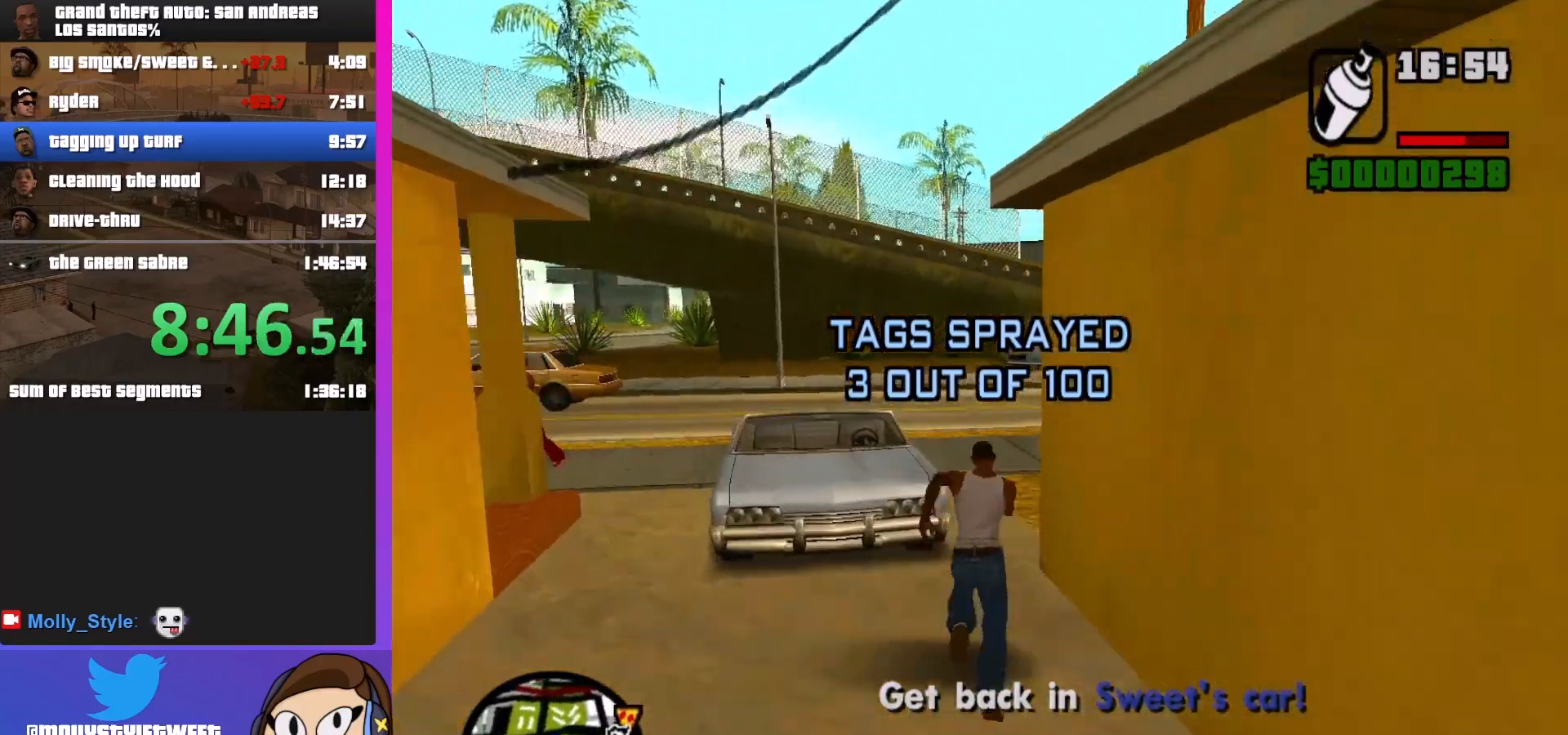
{"keys": ["shift", "w"], "mouse": [], "events": []}
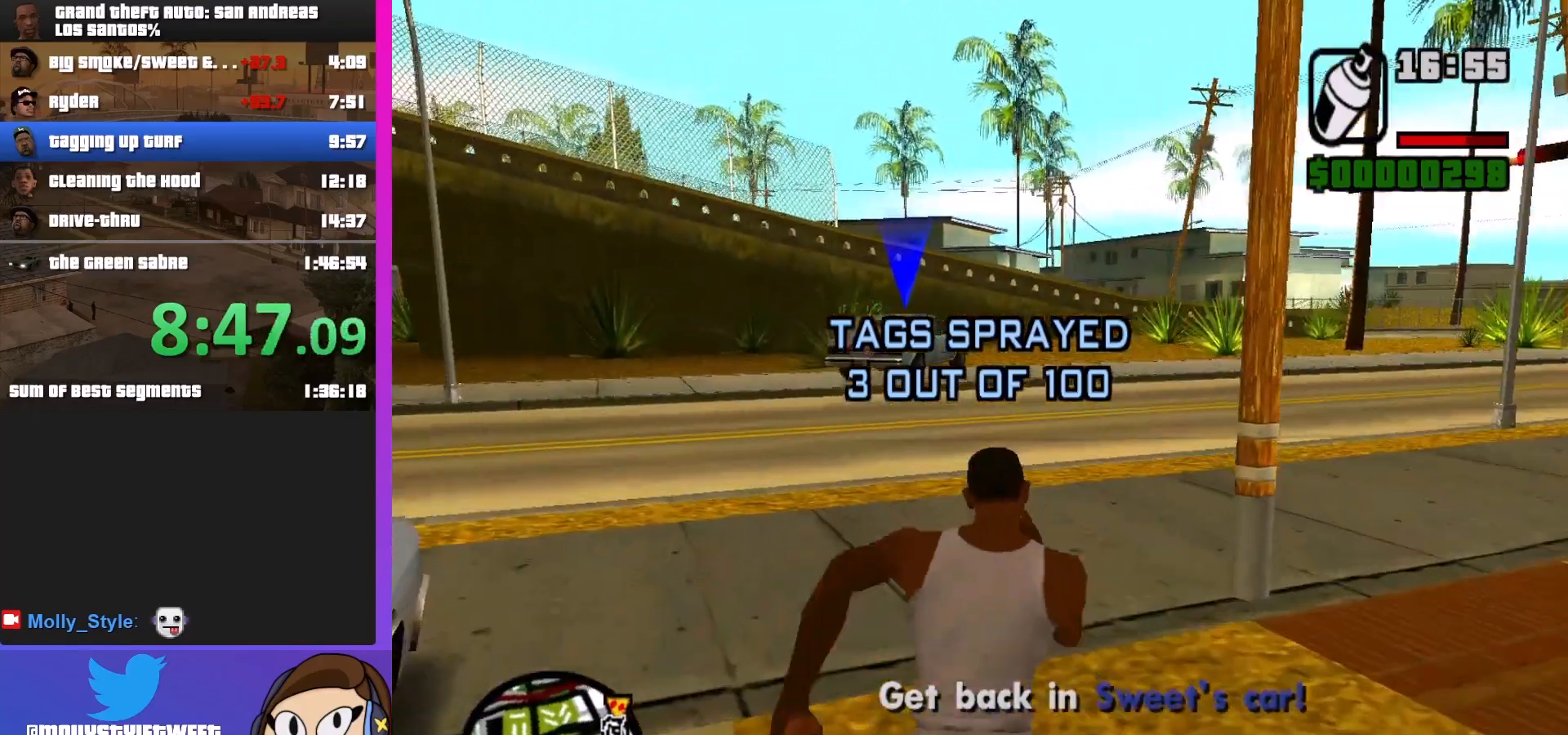
{"keys": ["a", "shift", "w"], "mouse": [], "events": [[333, "a", "down"]]}
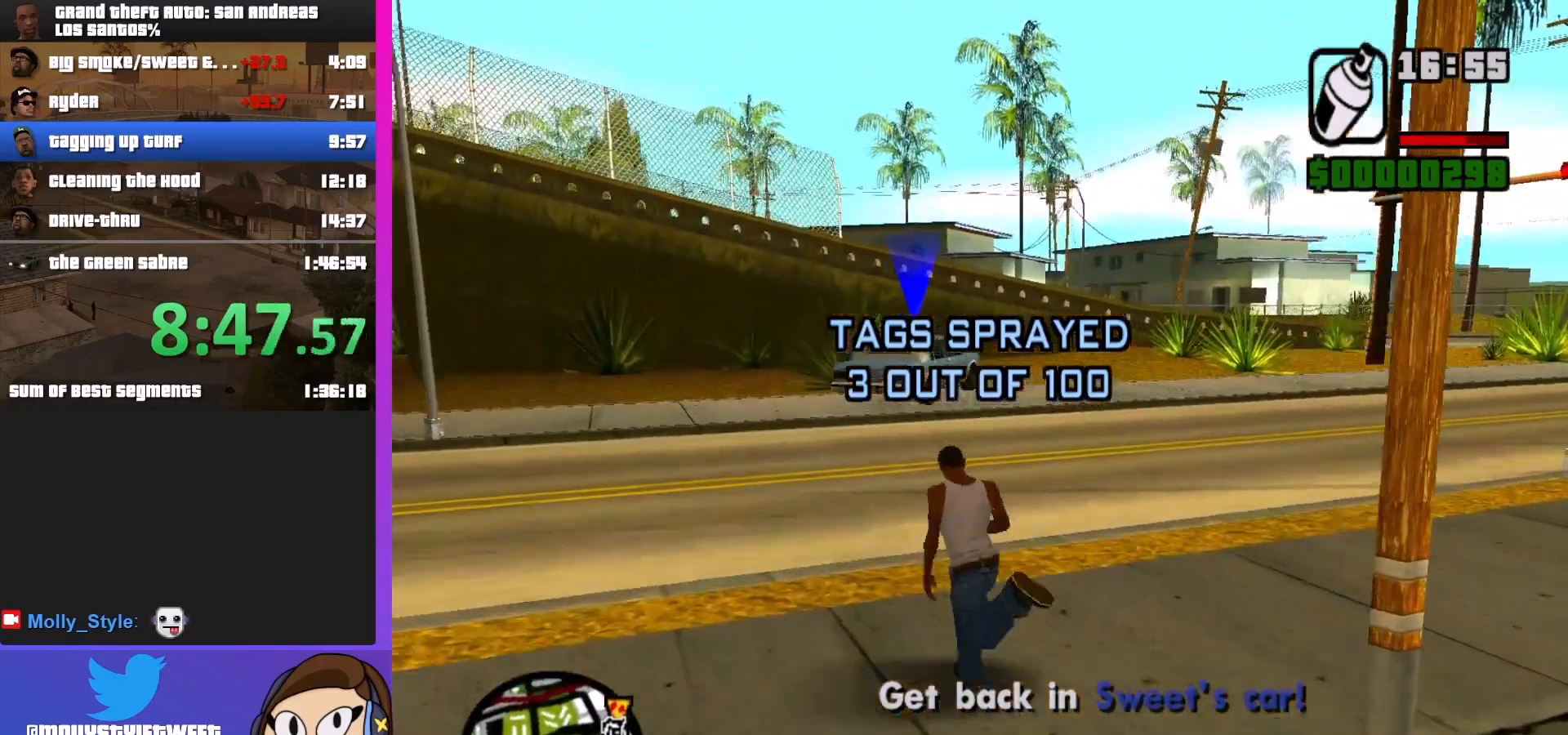
{"keys": ["shift", "w"], "mouse": [], "events": [[467, "a", "up"]]}
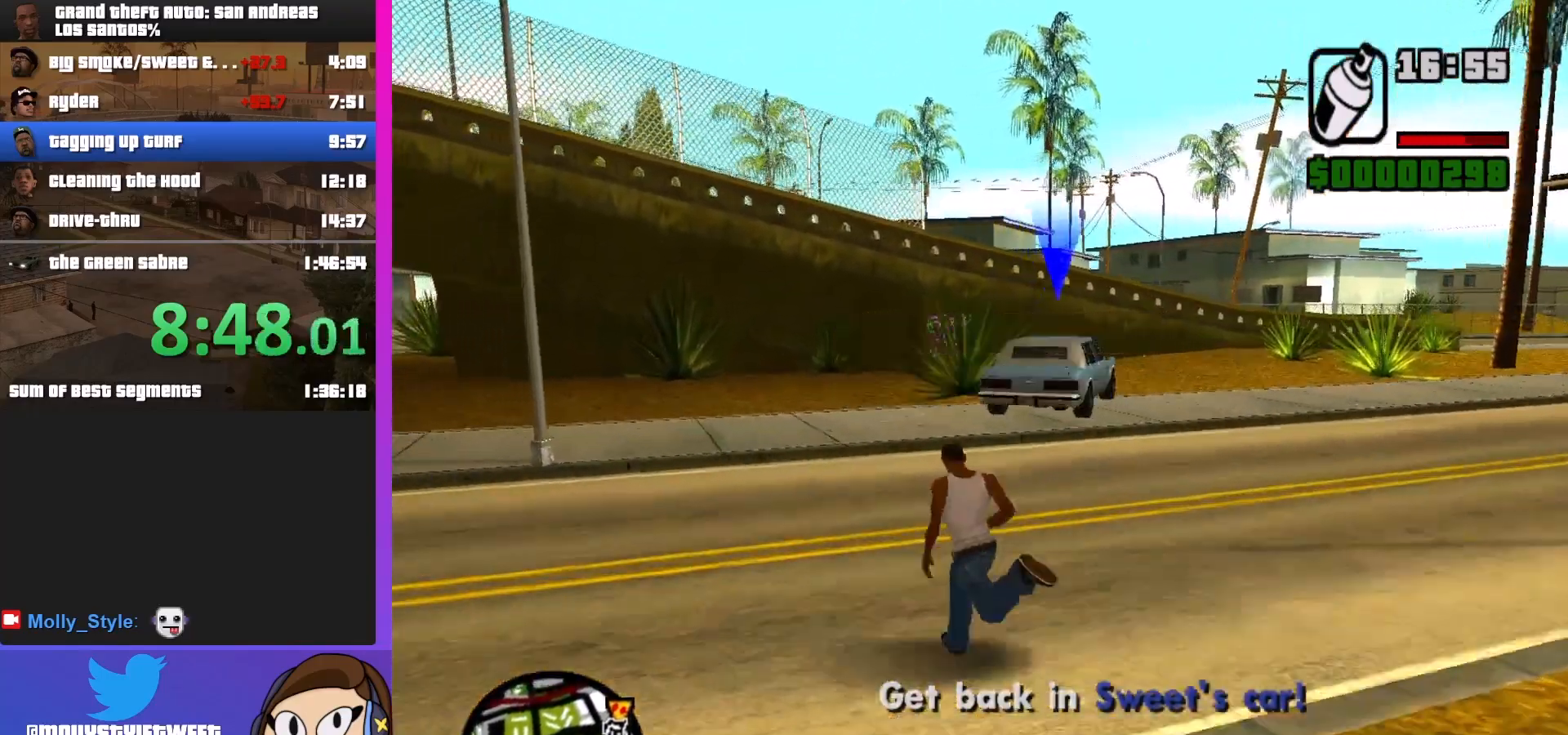
{"keys": ["shift", "w"], "mouse": [], "events": []}
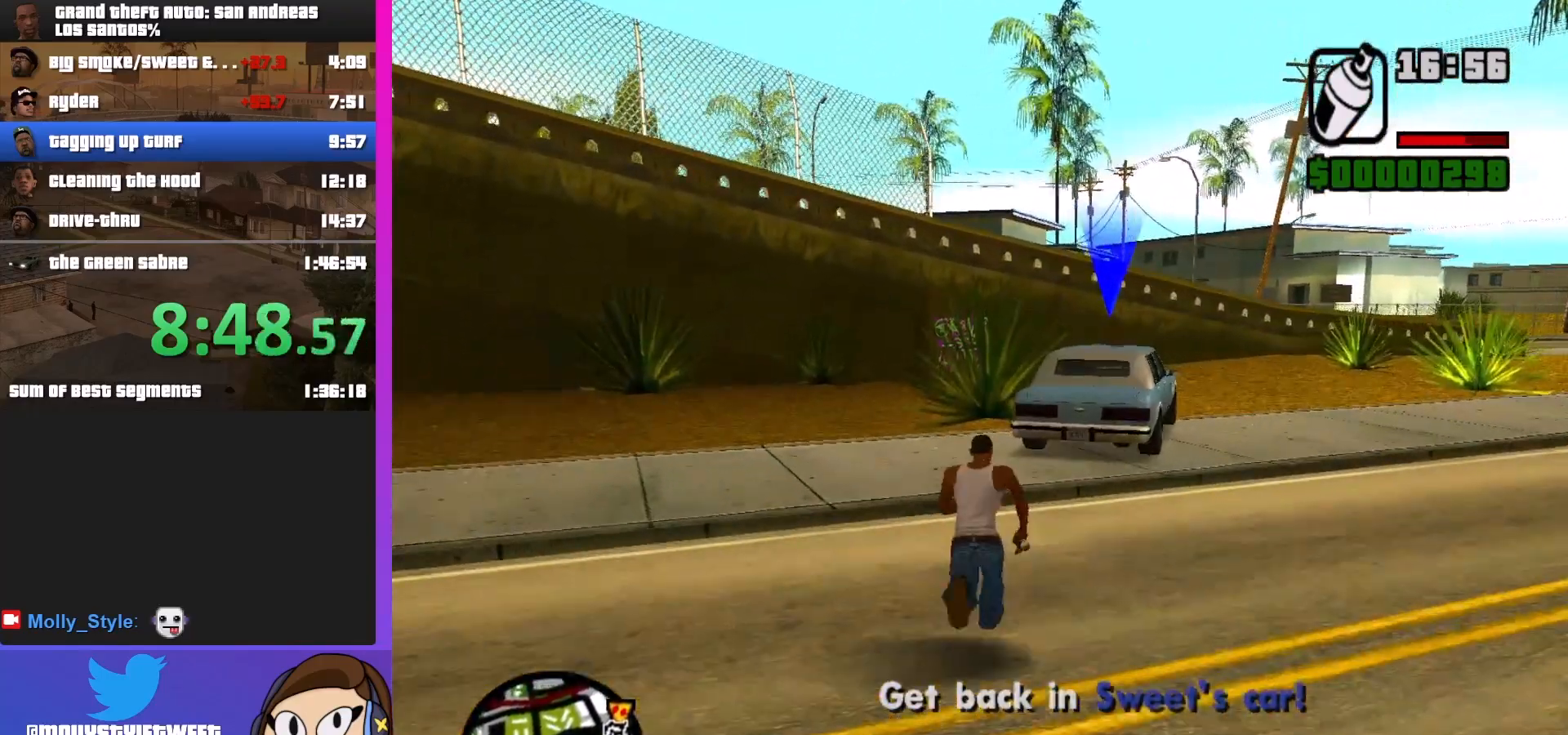
{"keys": ["shift", "w"], "mouse": [], "events": []}
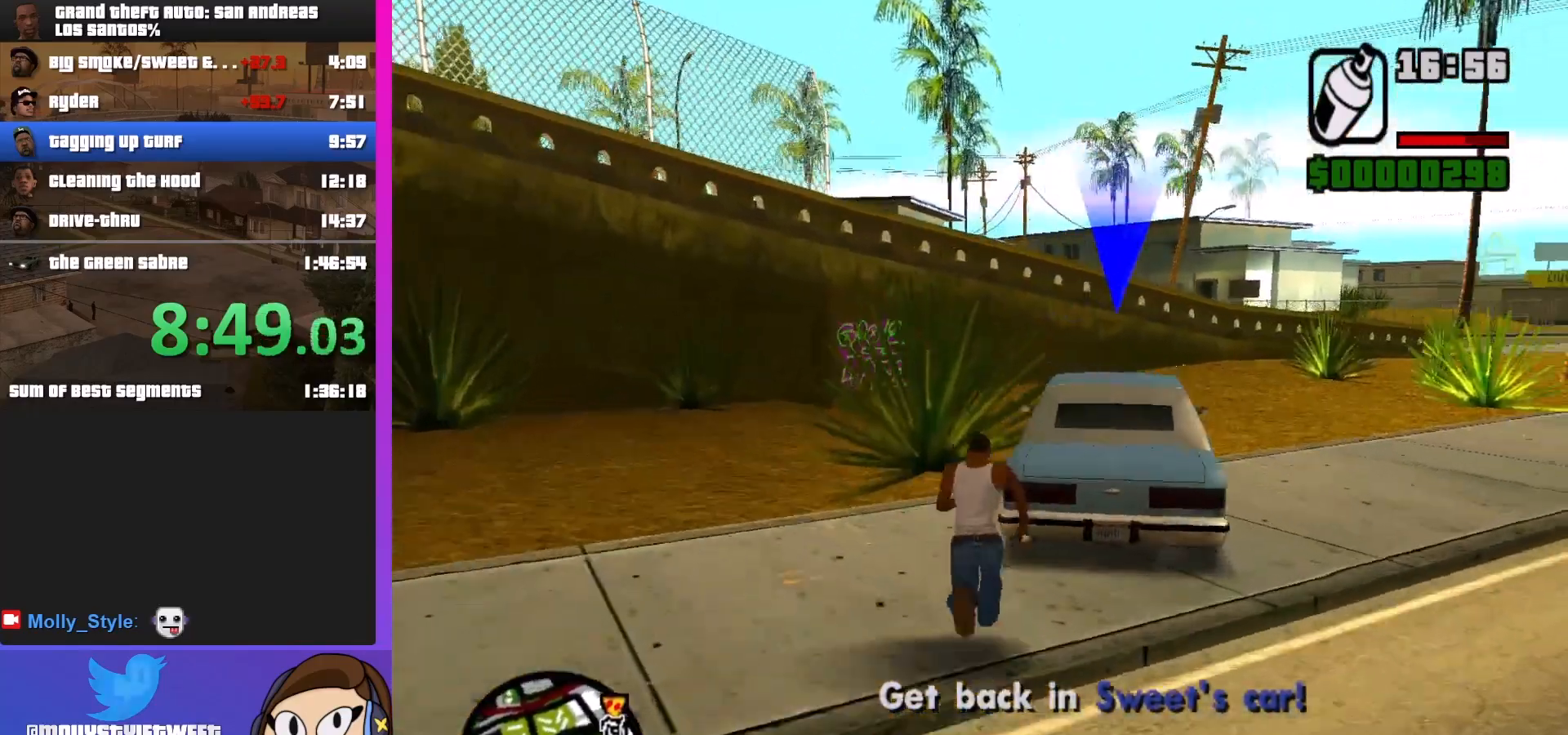
{"keys": [], "mouse": [], "events": [[200, "f", "down"], [333, "f", "up"], [367, "shift", "up"], [367, "w", "up"]]}
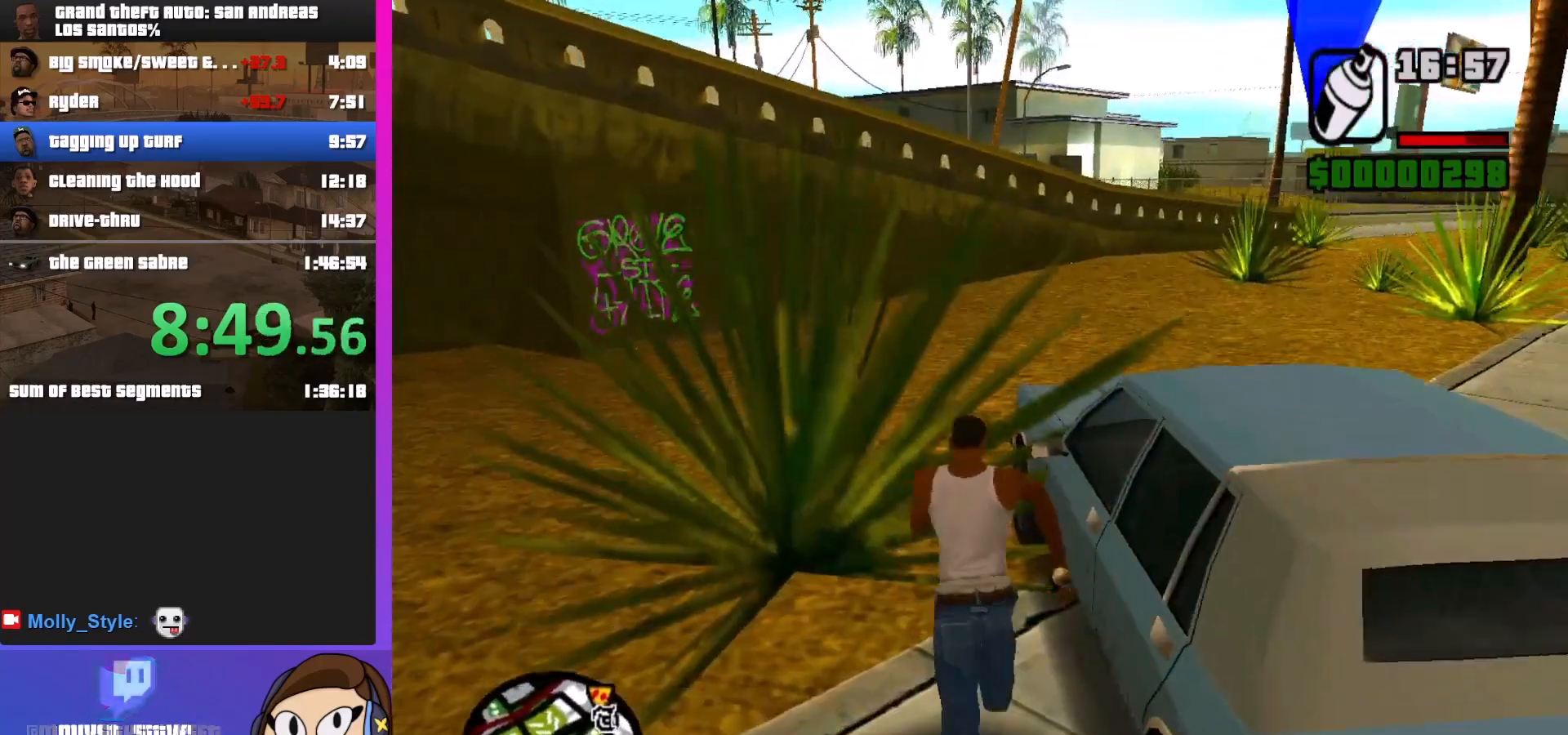
{"keys": [], "mouse": [], "events": []}
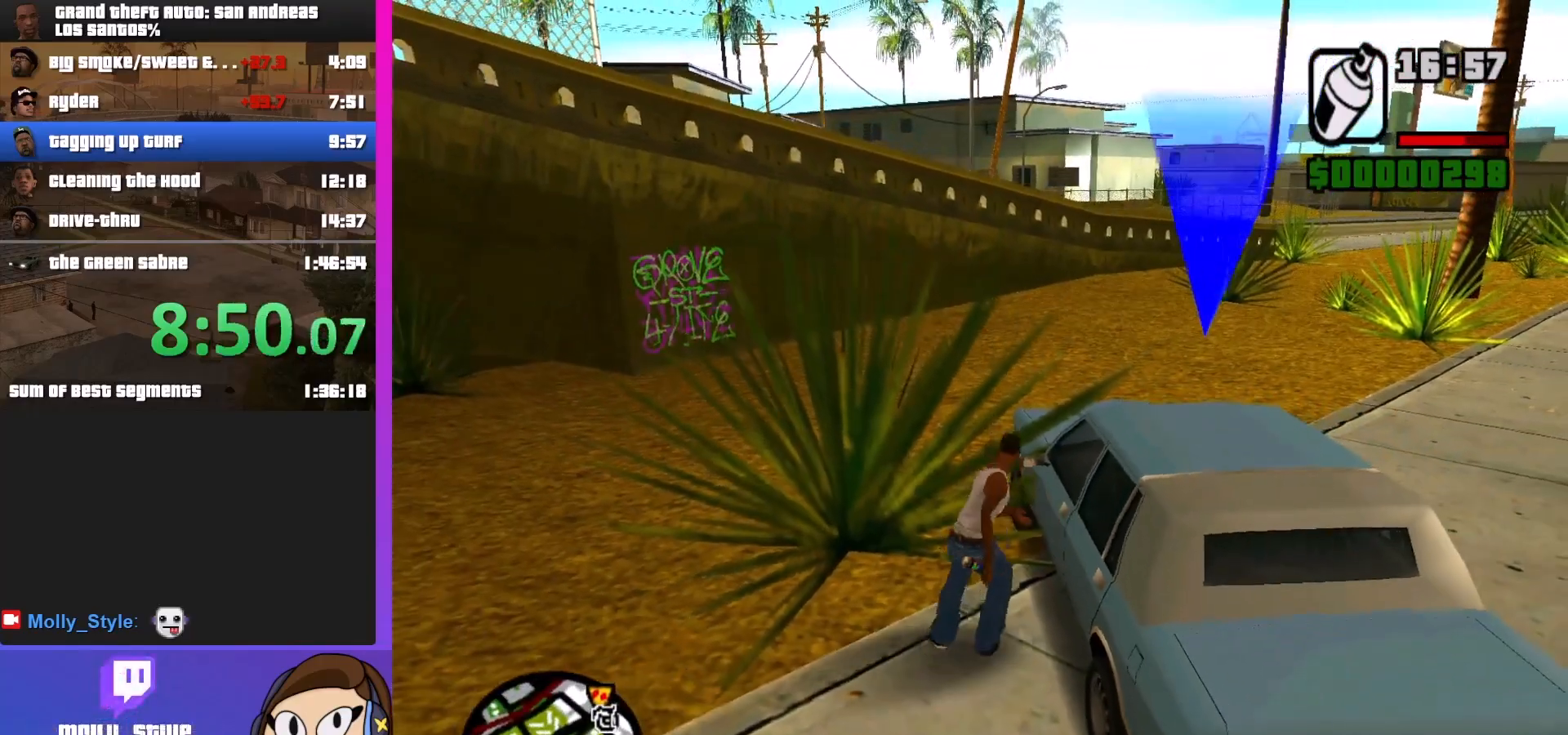
{"keys": [], "mouse": [], "events": []}